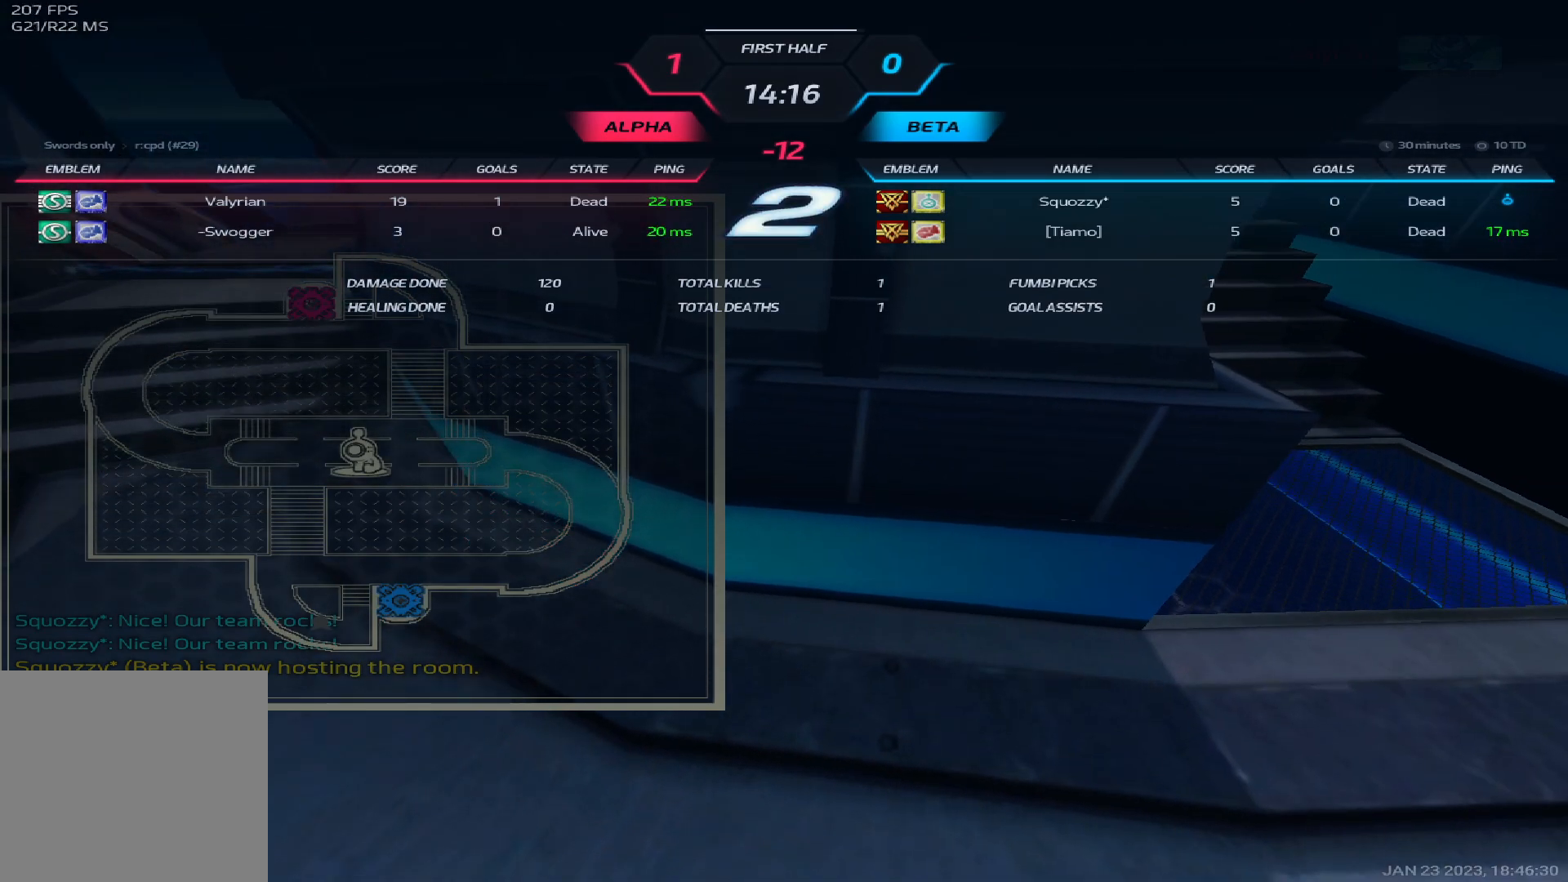
Gameplay with keyboard; each line is a JSON object with the keys held at the frame after it. "events" lists presses ("down") and releases ("up") of "1", "2", "3", "4", "5", "a", "alt", "b", "c", "ctrl", "d", "e", "f", "g", "q", "r", "s", "shift", "space", "t", "tab", "v", "w", "x" and "z" between this image and that frame as [ms after this image, input, new state], when the widget could be followed in between. No other keys are recorded. Mouse input is not recorded.
{"keys": ["tab"], "events": []}
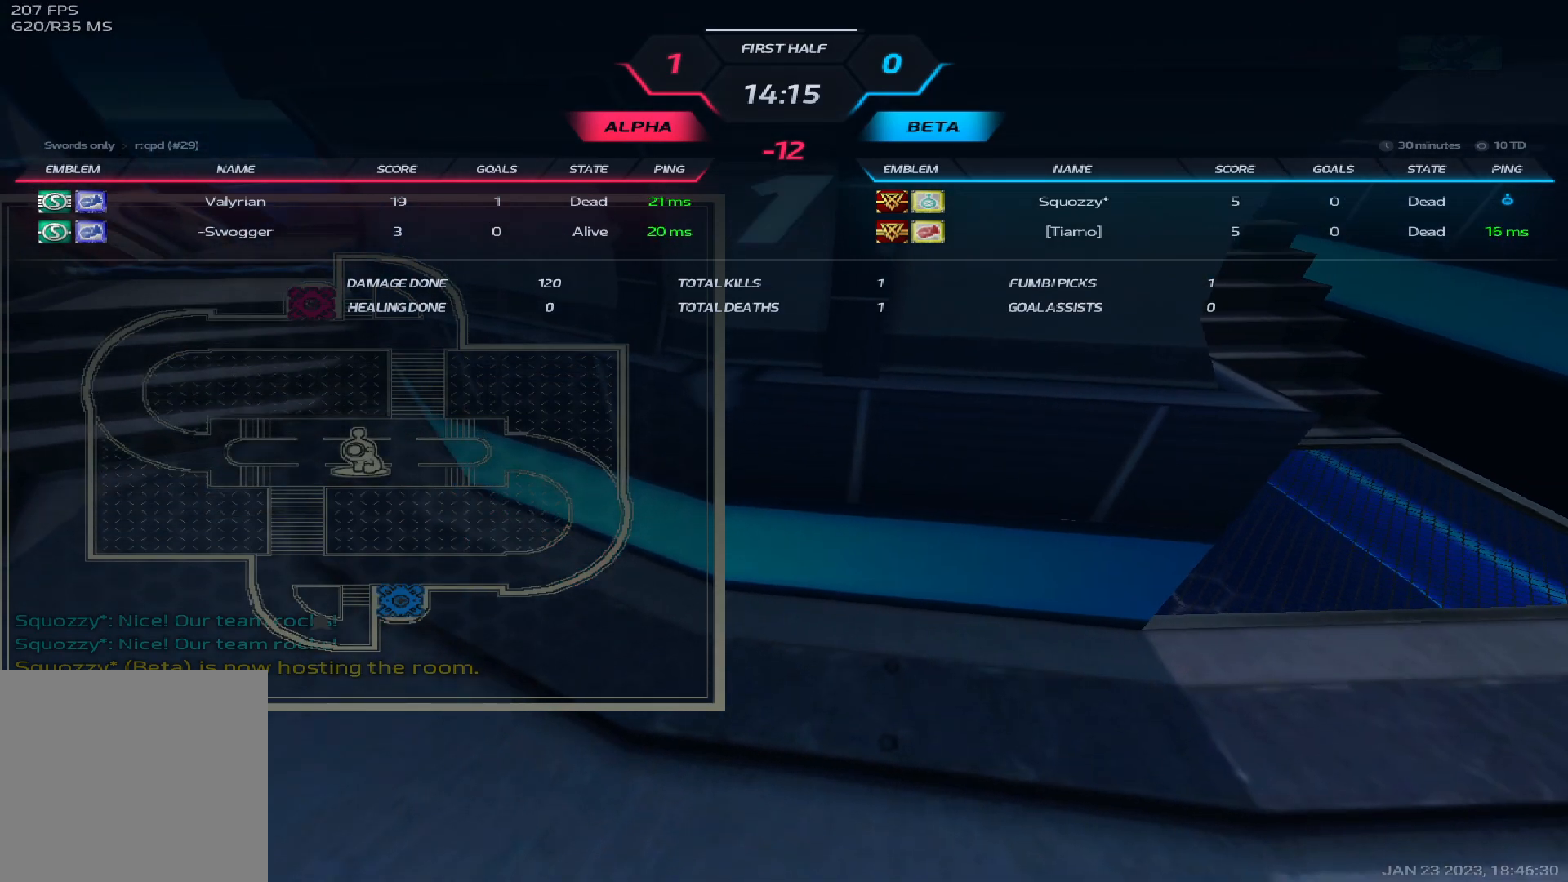
{"keys": ["tab"], "events": []}
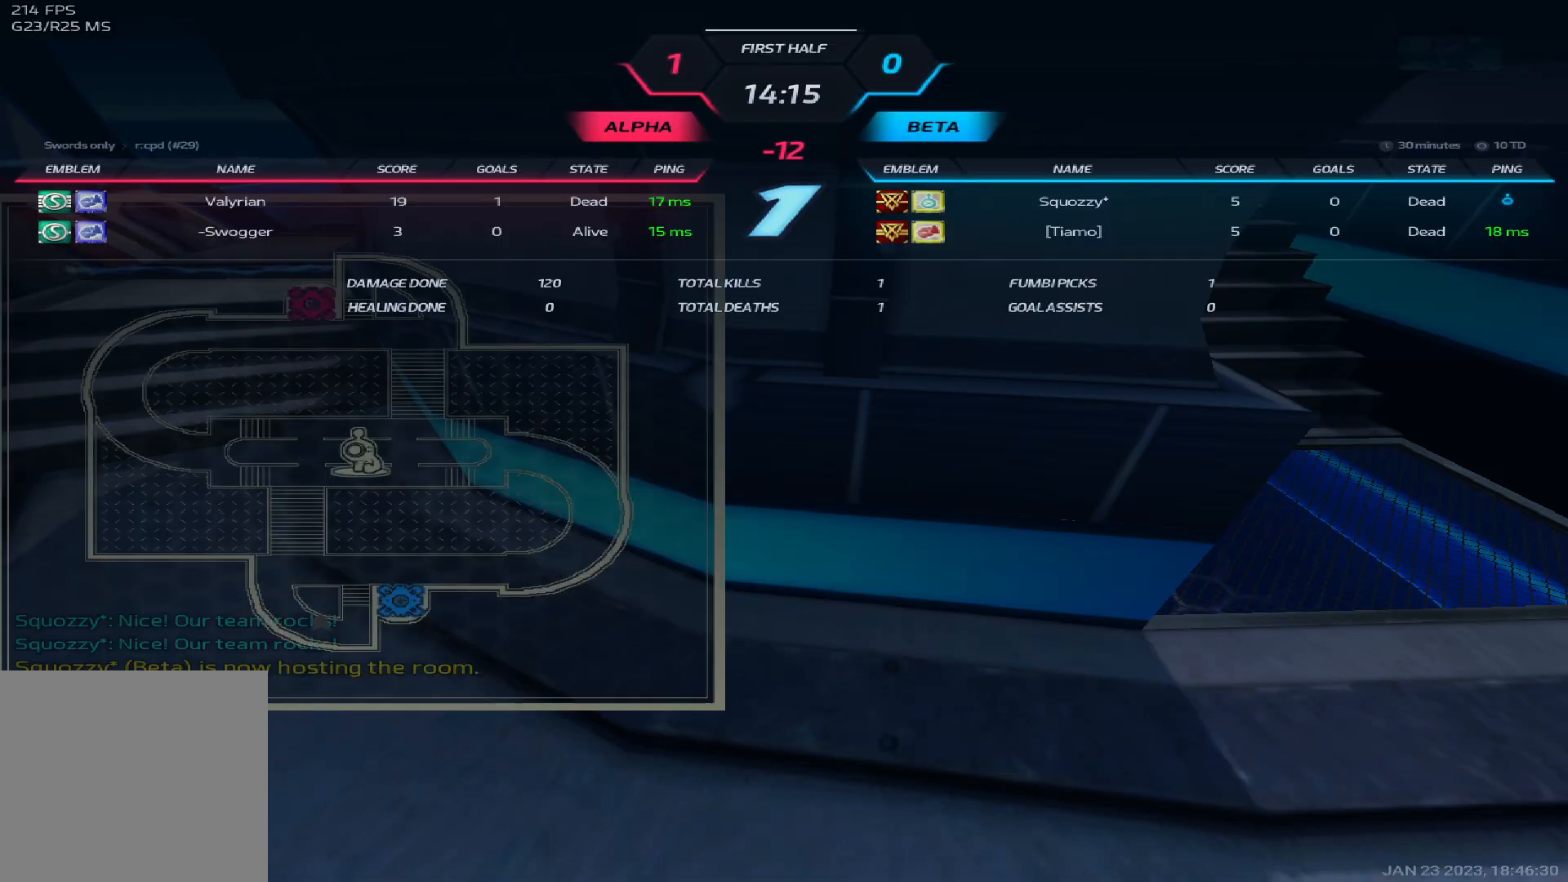
{"keys": ["a", "w"], "events": [[50, "tab", "up"], [250, "a", "down"], [333, "w", "down"], [383, "w", "up"], [433, "w", "down"]]}
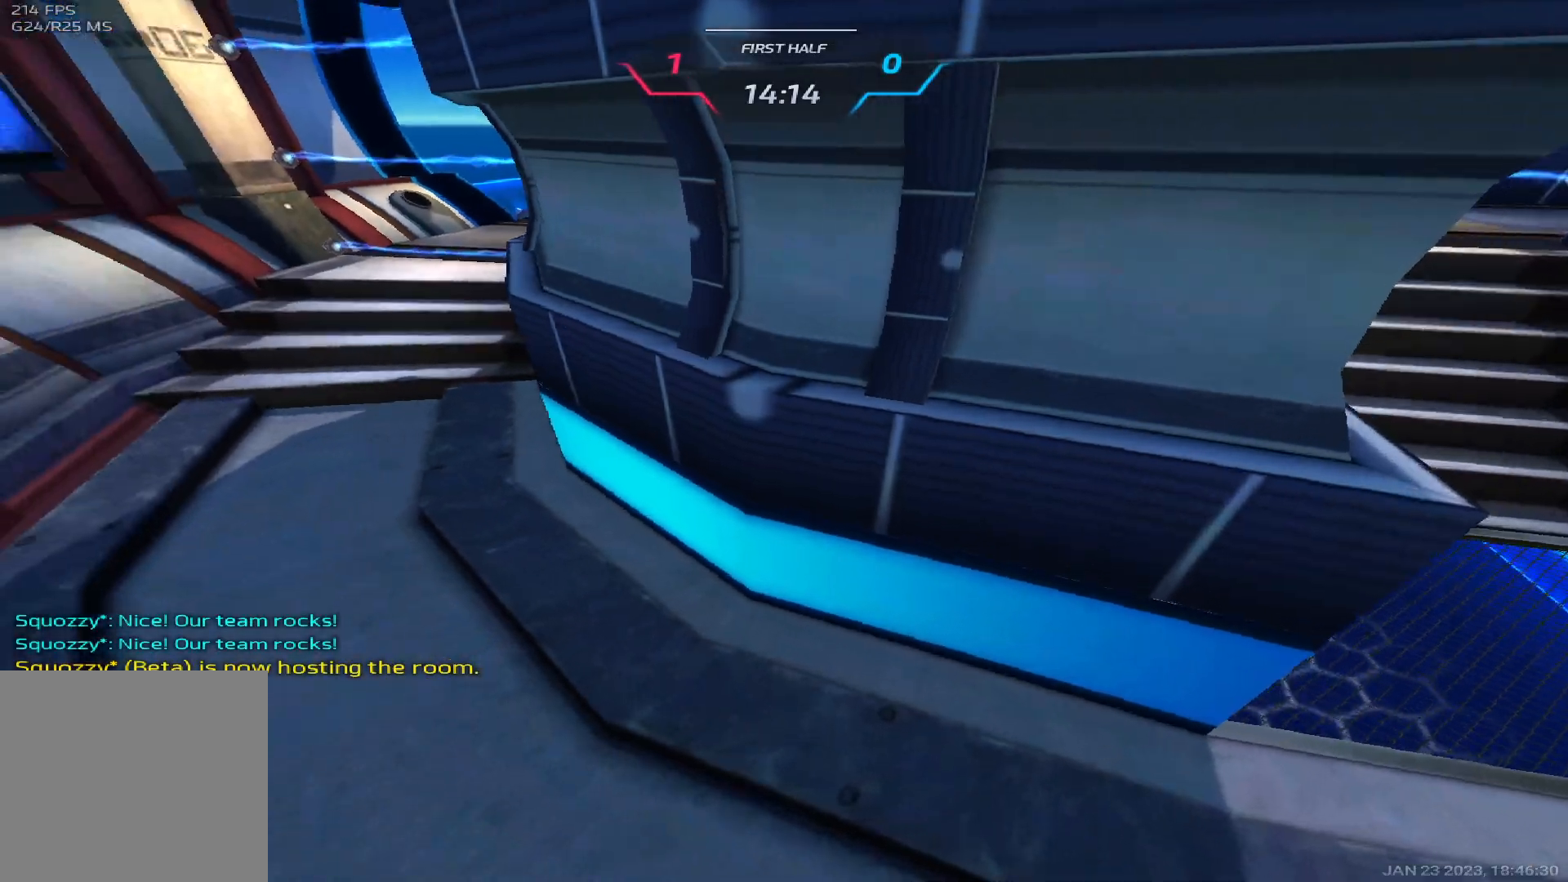
{"keys": ["a", "w"], "events": [[33, "w", "up"], [67, "w", "down"]]}
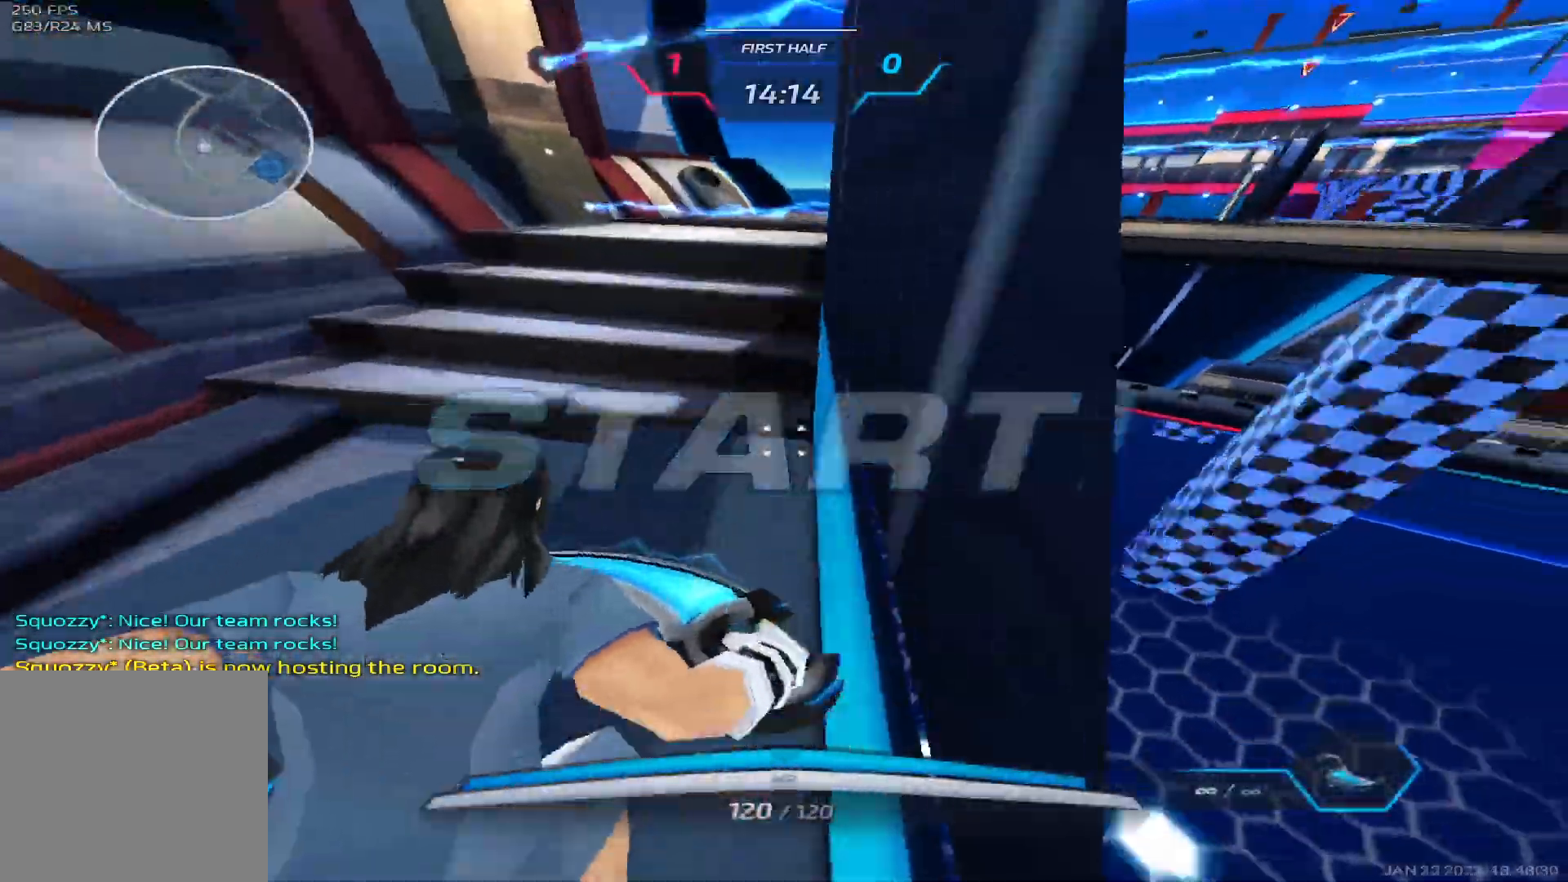
{"keys": ["w"], "events": [[133, "a", "up"]]}
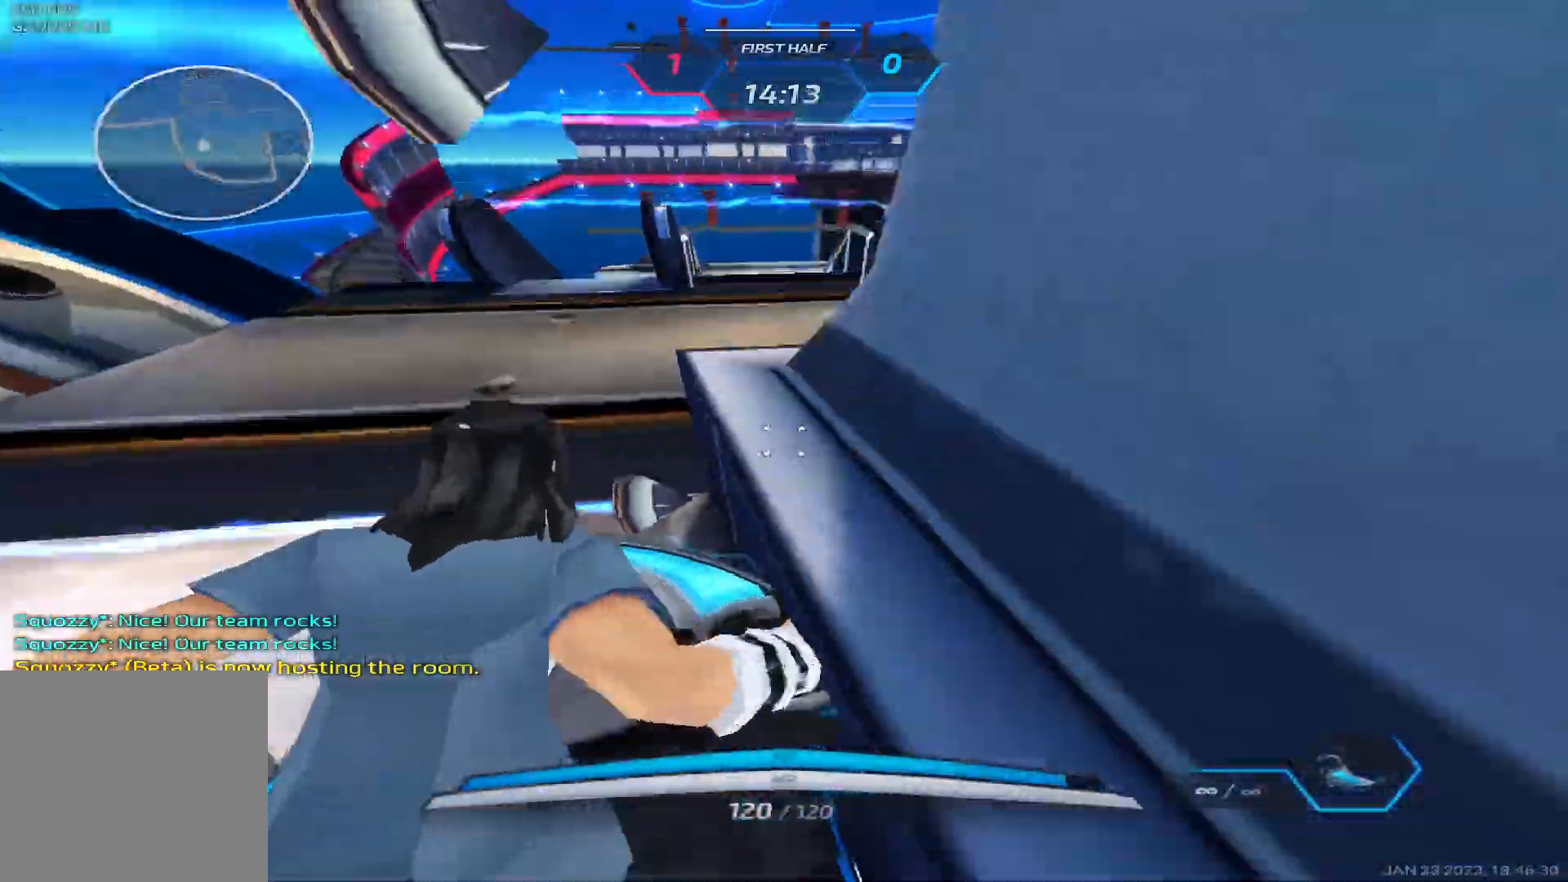
{"keys": ["a", "w"], "events": [[150, "space", "down"], [233, "a", "down"], [233, "space", "up"], [300, "space", "down"], [500, "space", "up"]]}
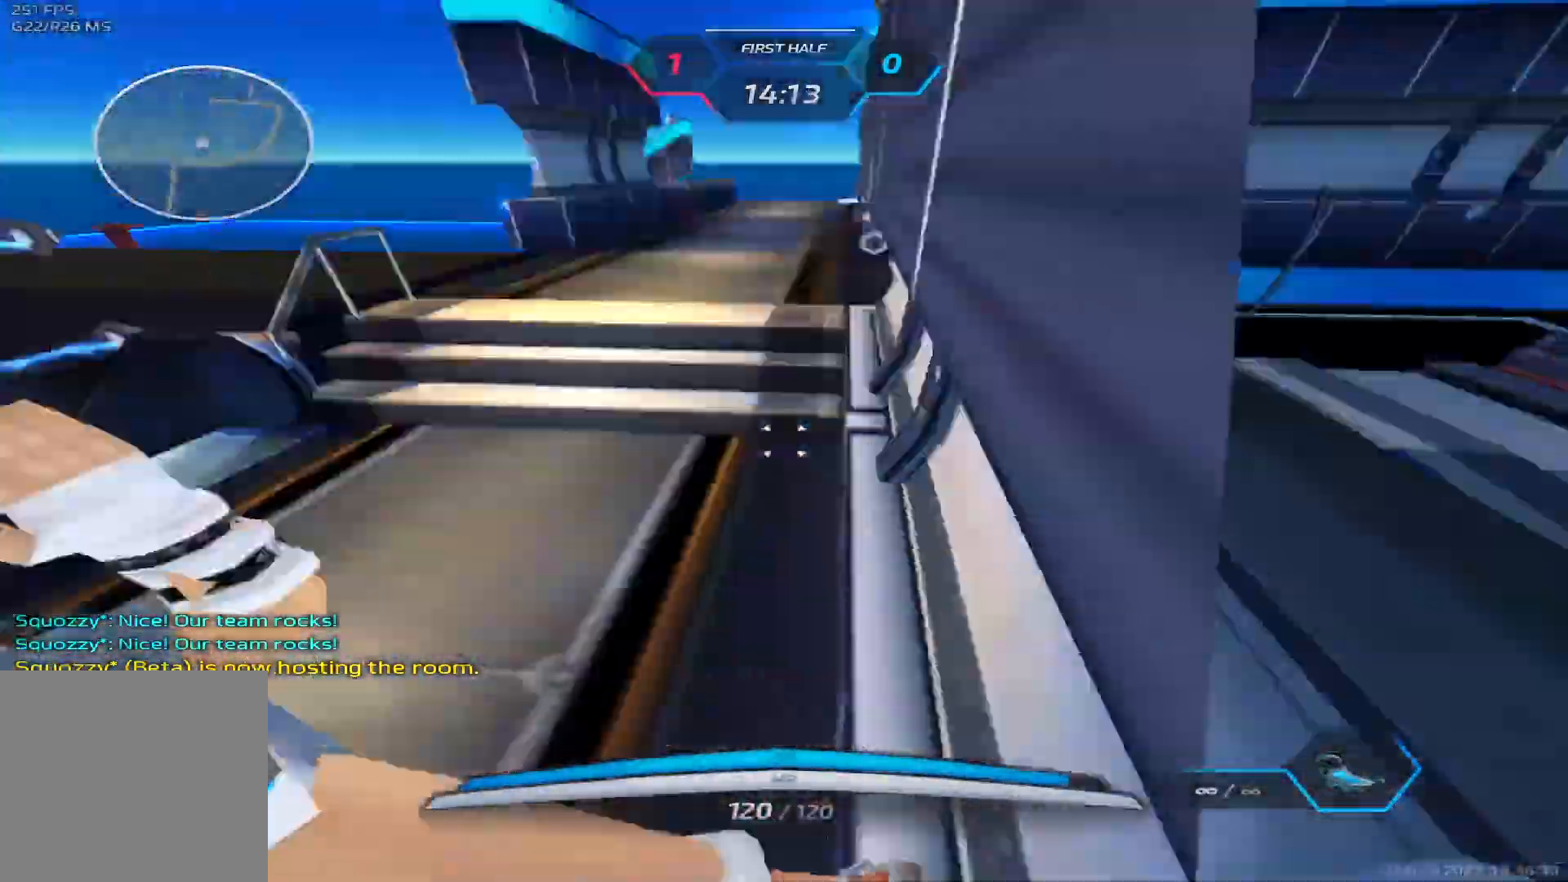
{"keys": ["a", "w"], "events": []}
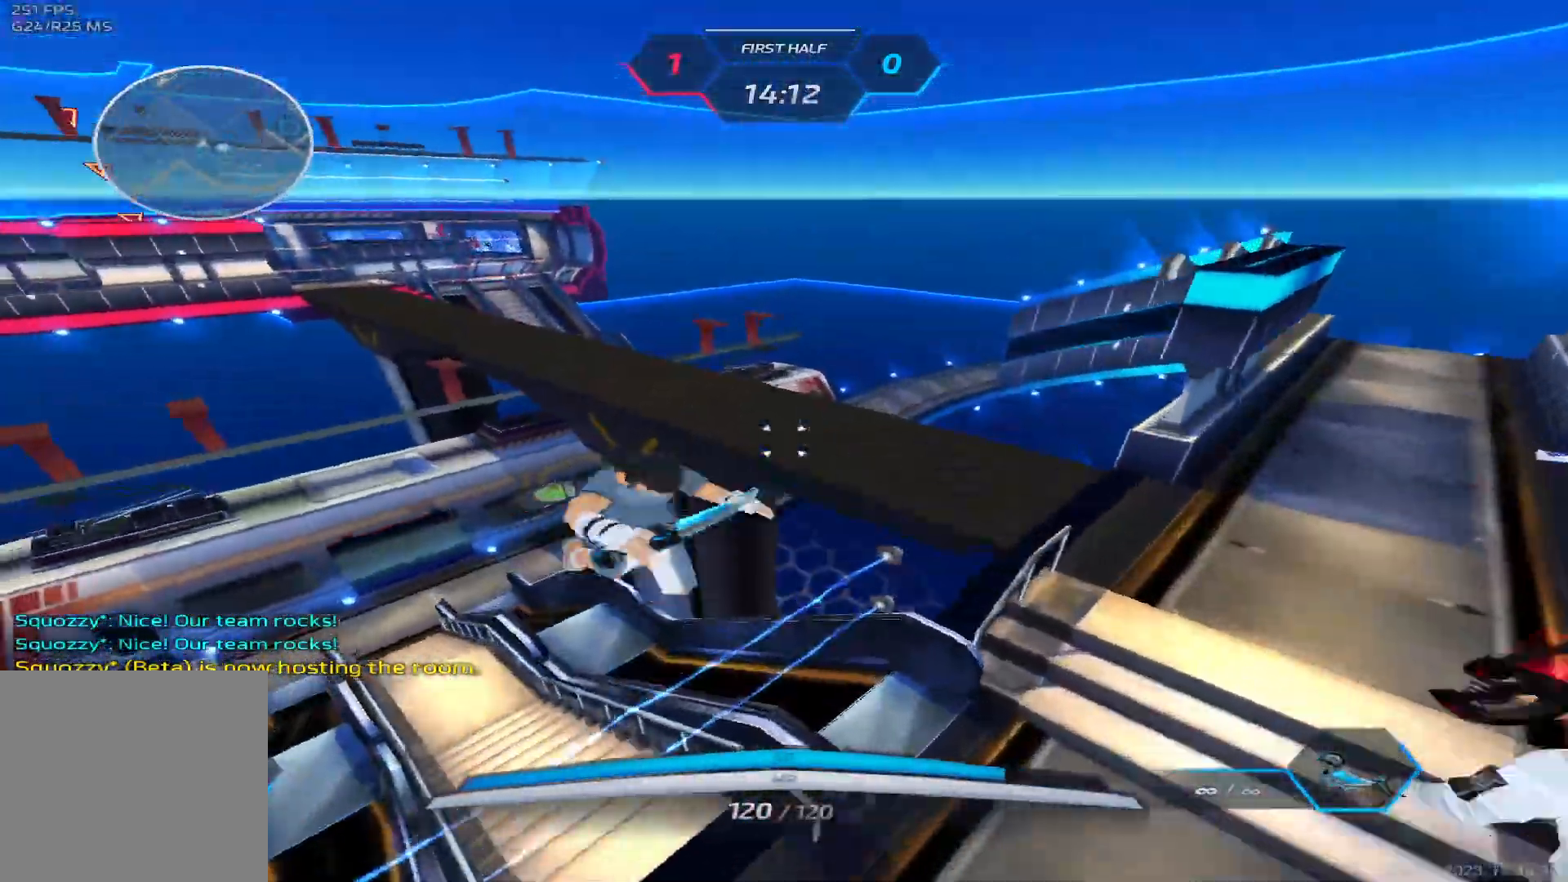
{"keys": ["a", "w"], "events": []}
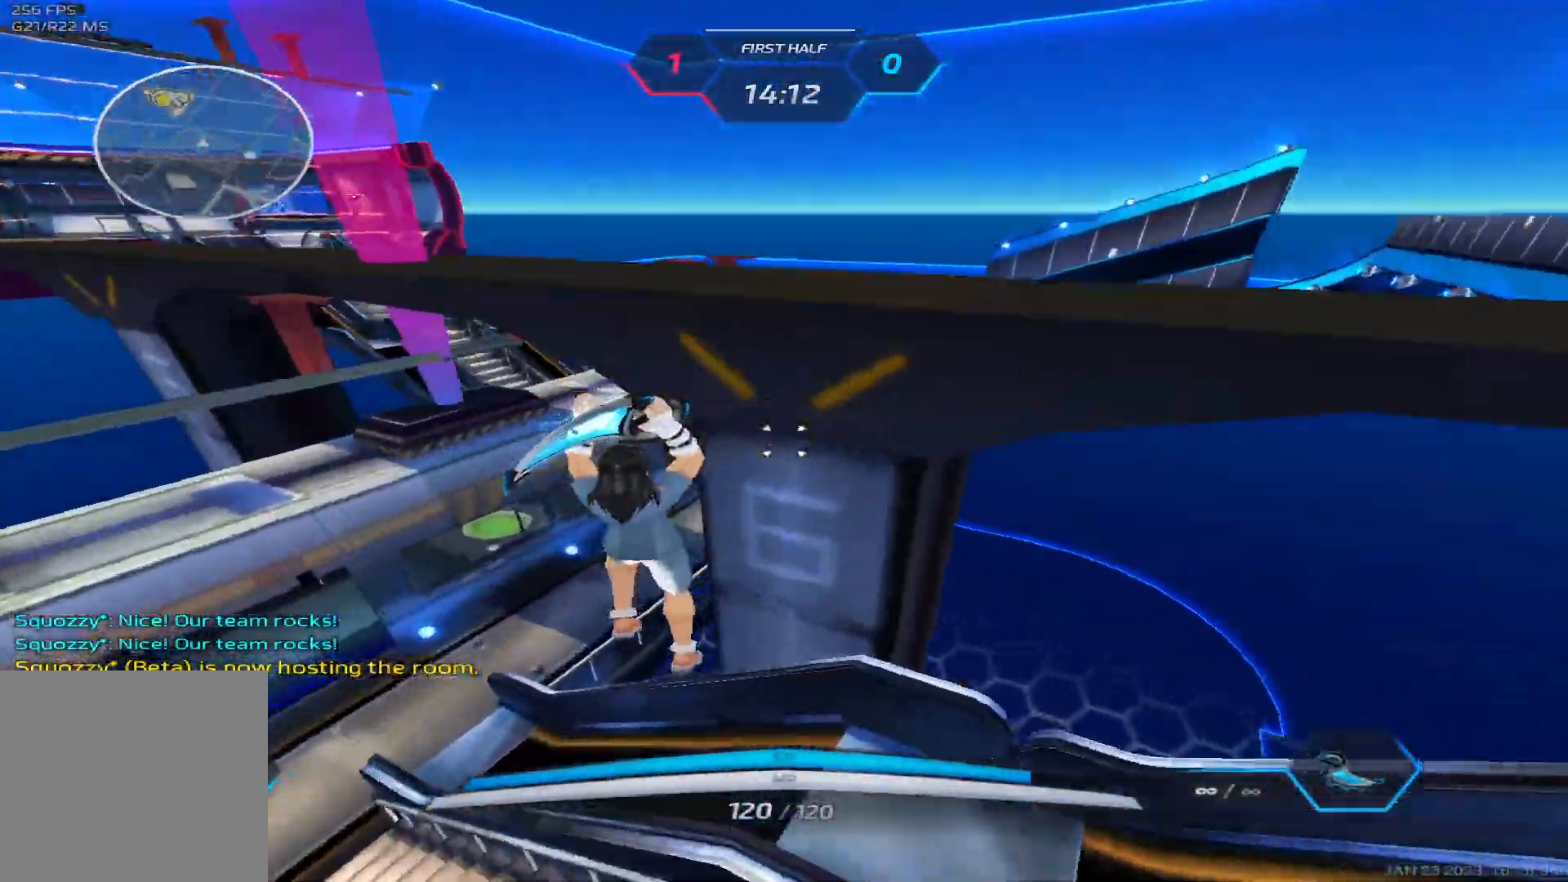
{"keys": ["a", "w"], "events": [[133, "w", "up"], [200, "space", "down"], [283, "2", "down"], [300, "space", "up"], [350, "2", "up"], [450, "w", "down"]]}
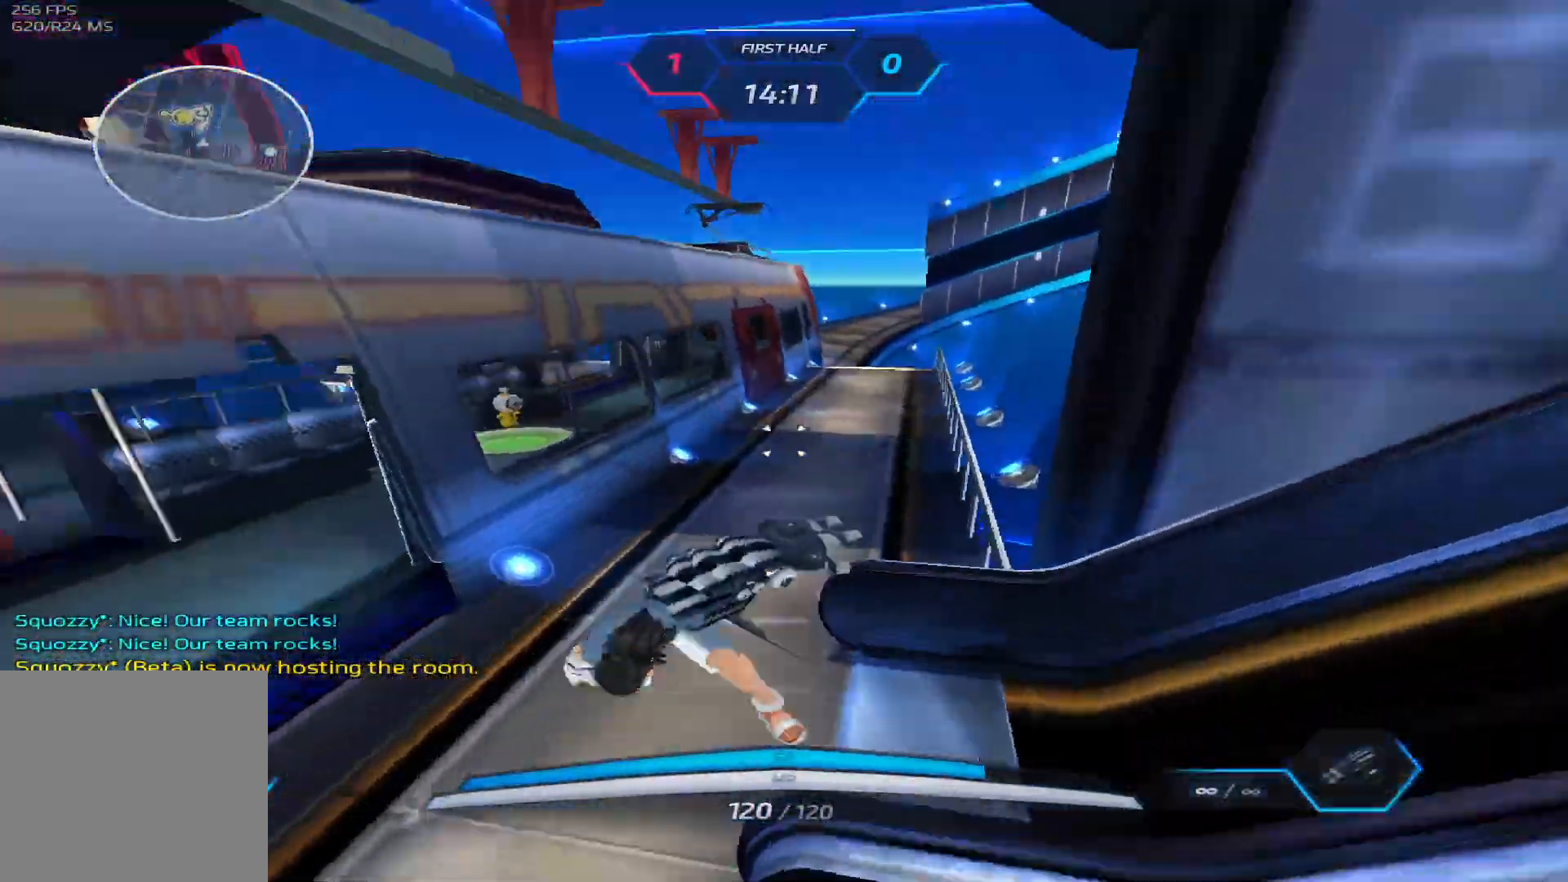
{"keys": ["a", "w"], "events": []}
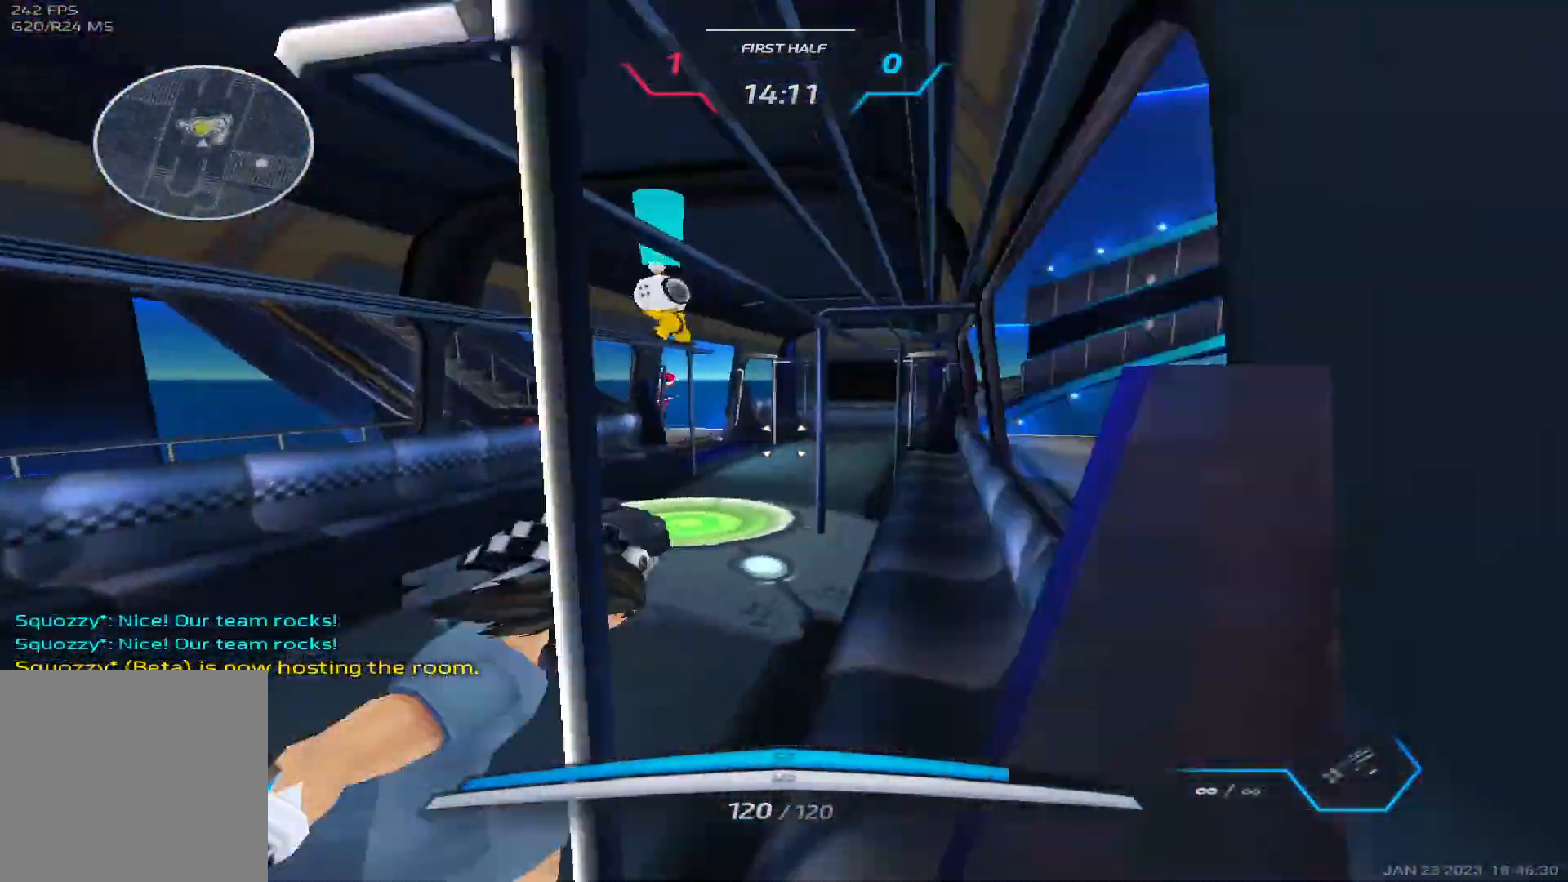
{"keys": ["a", "space"], "events": [[117, "w", "up"], [300, "space", "down"], [383, "space", "up"], [467, "space", "down"]]}
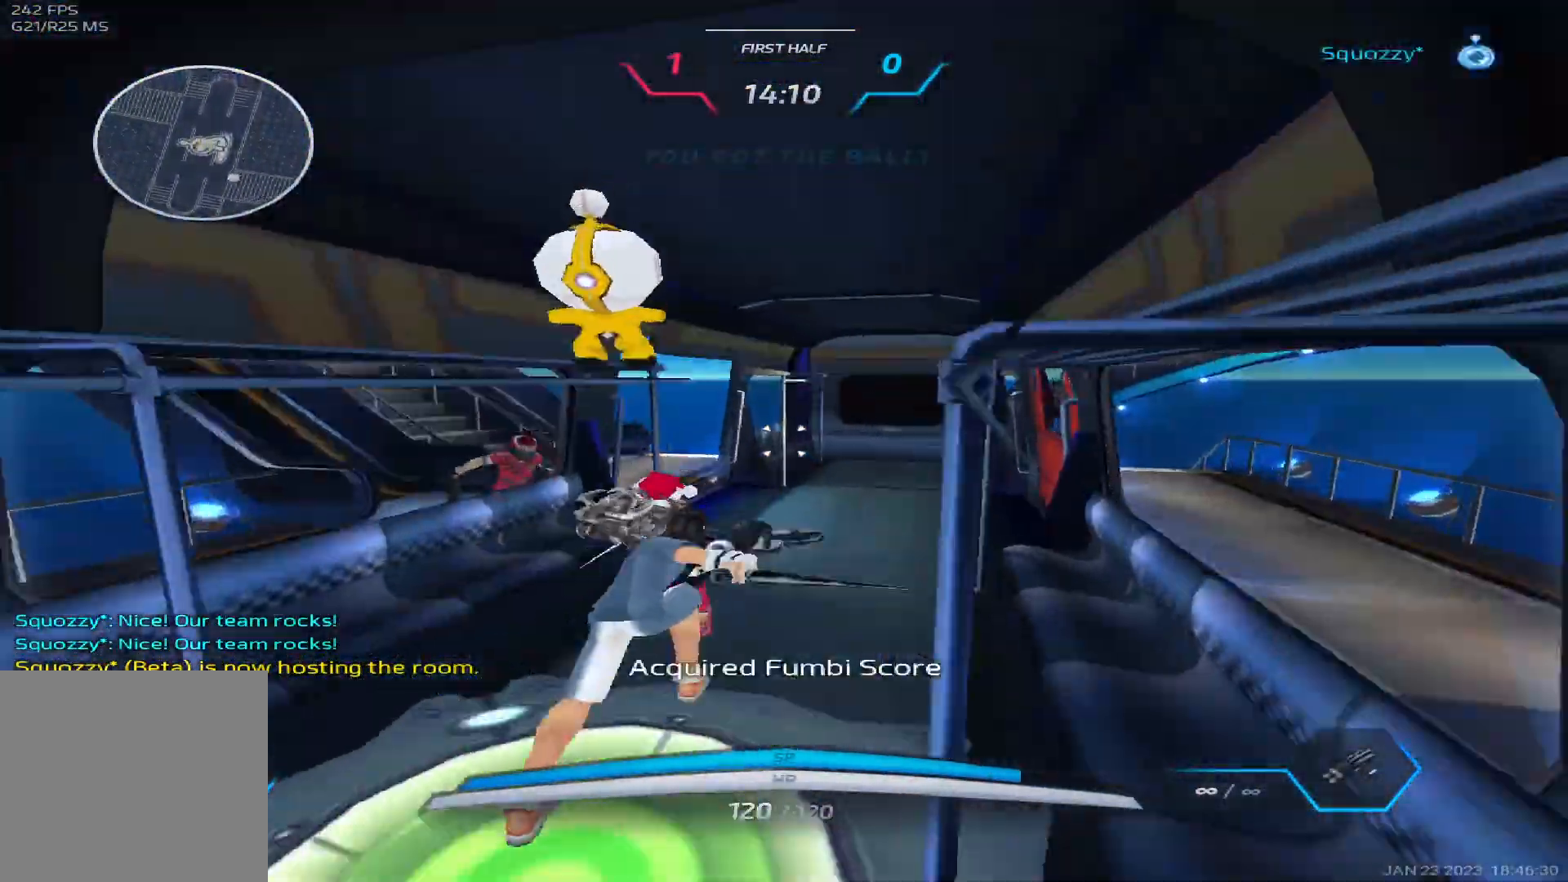
{"keys": ["a"], "events": [[50, "space", "up"], [167, "space", "down"], [233, "space", "up"]]}
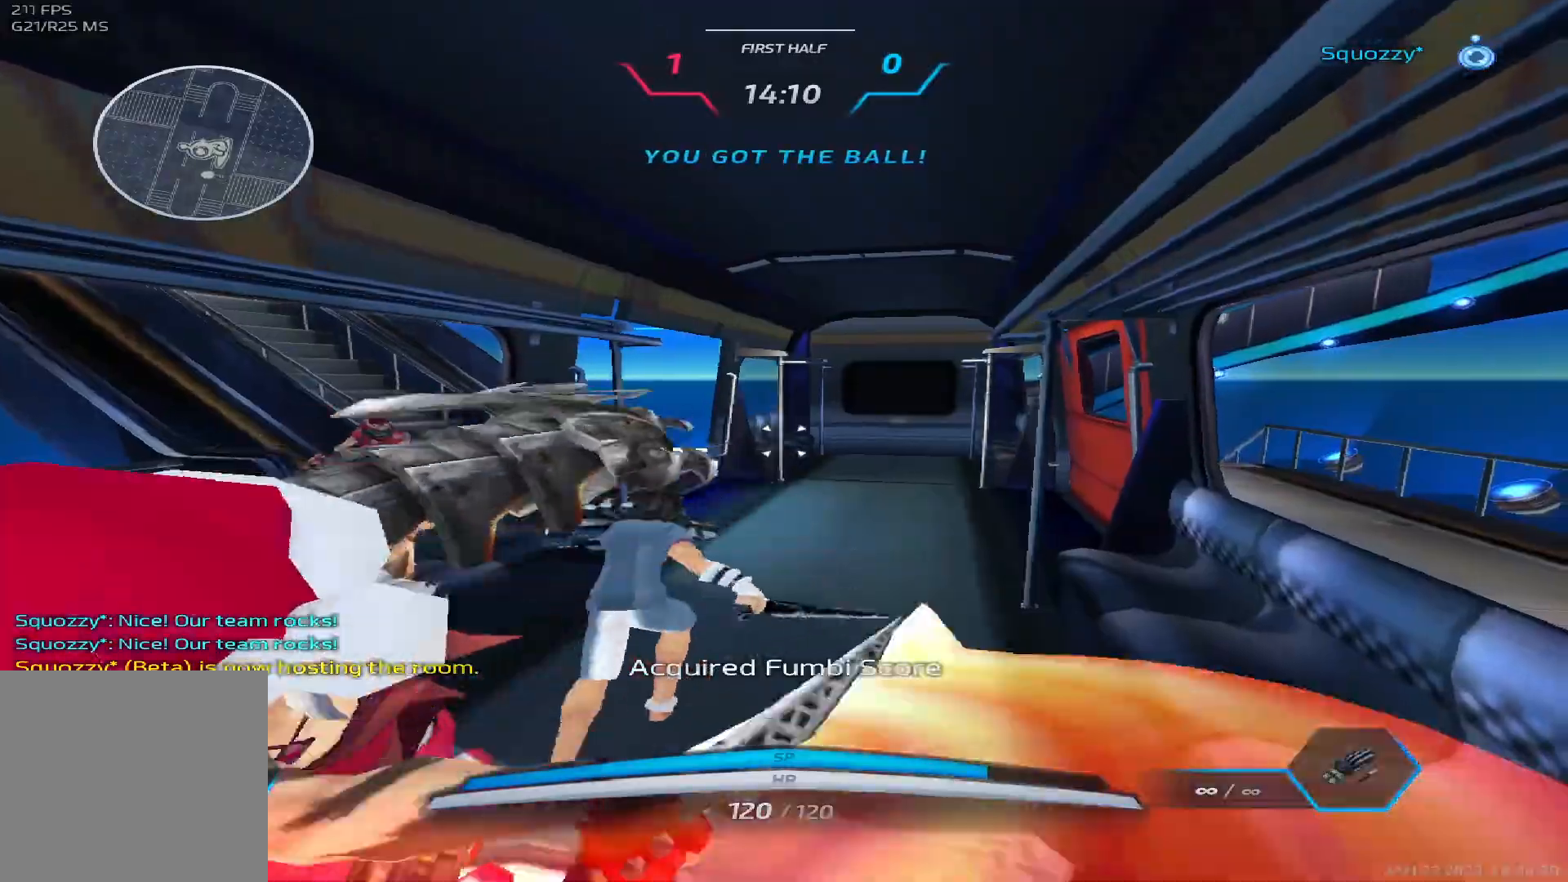
{"keys": ["w"], "events": [[333, "a", "up"], [433, "w", "down"]]}
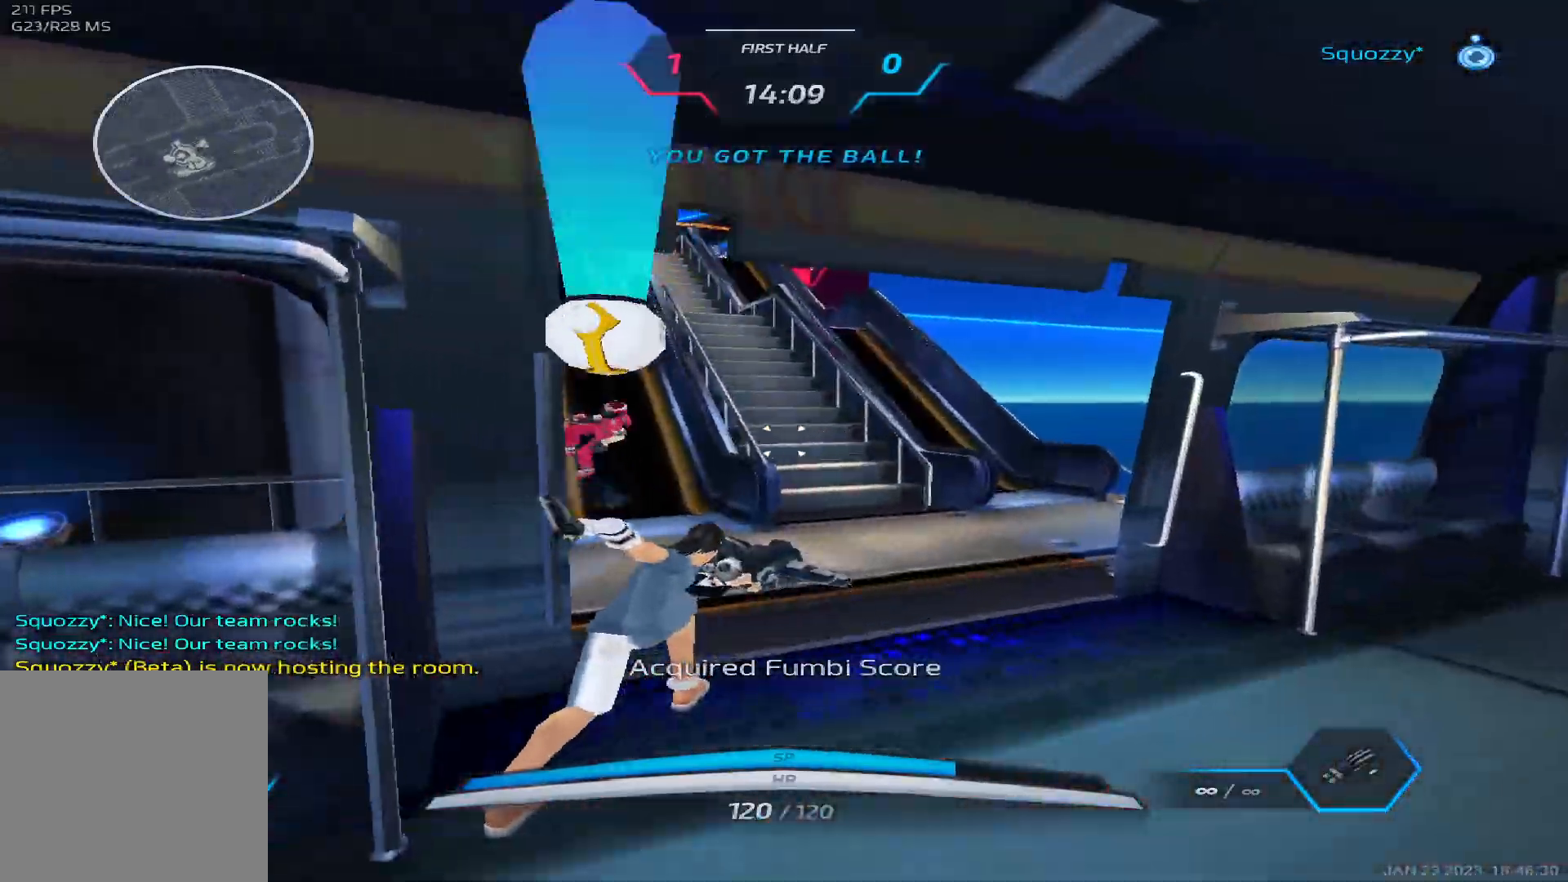
{"keys": ["w"], "events": []}
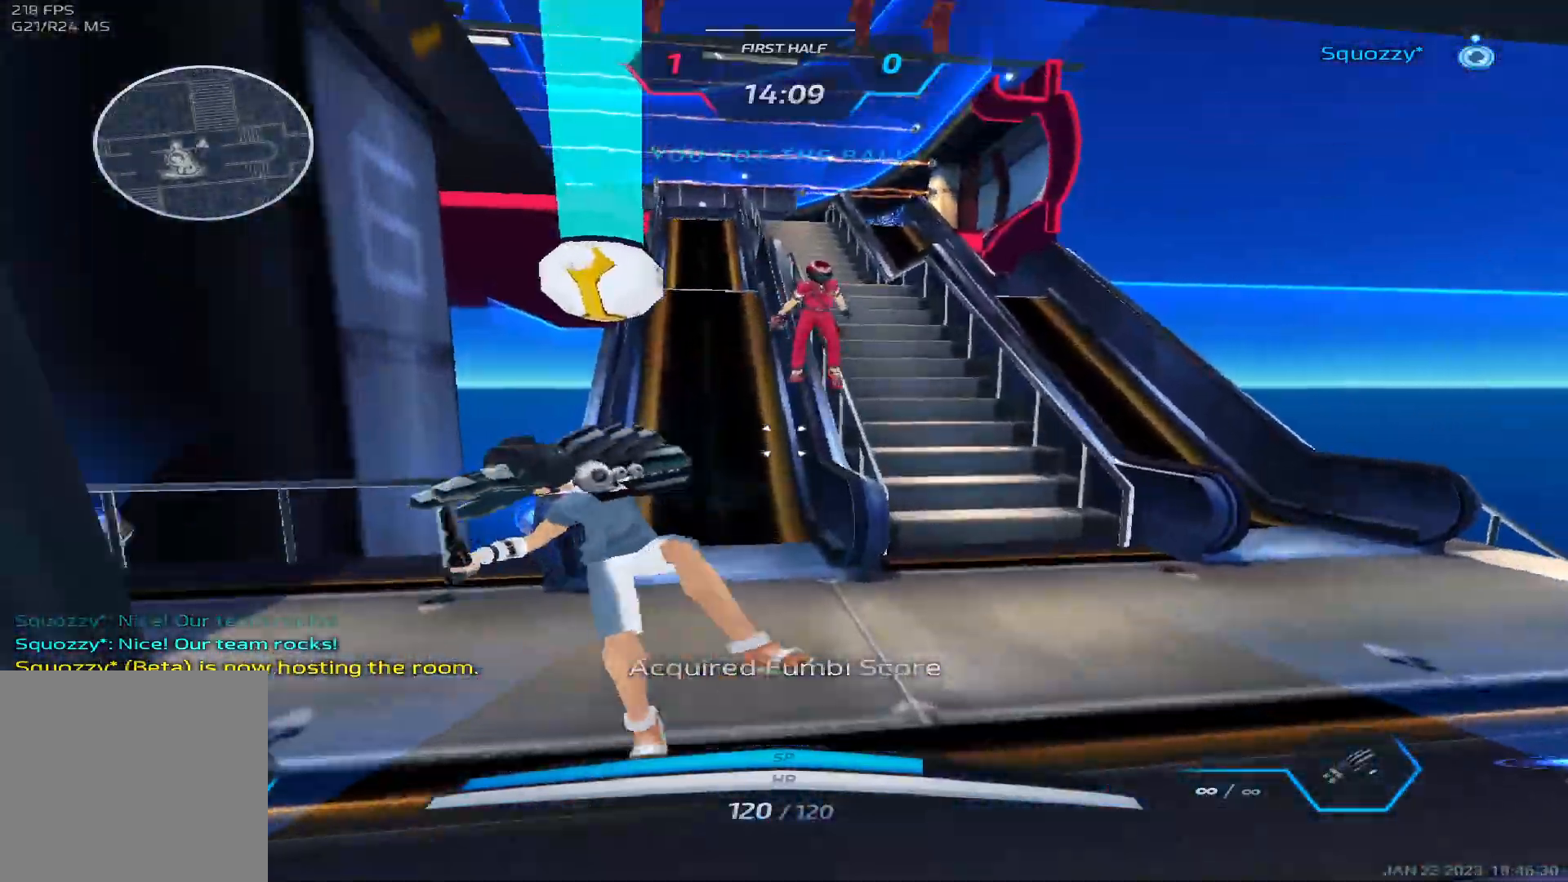
{"keys": ["a", "space"], "events": [[167, "a", "down"], [183, "w", "up"], [250, "space", "down"], [317, "space", "up"], [433, "space", "down"]]}
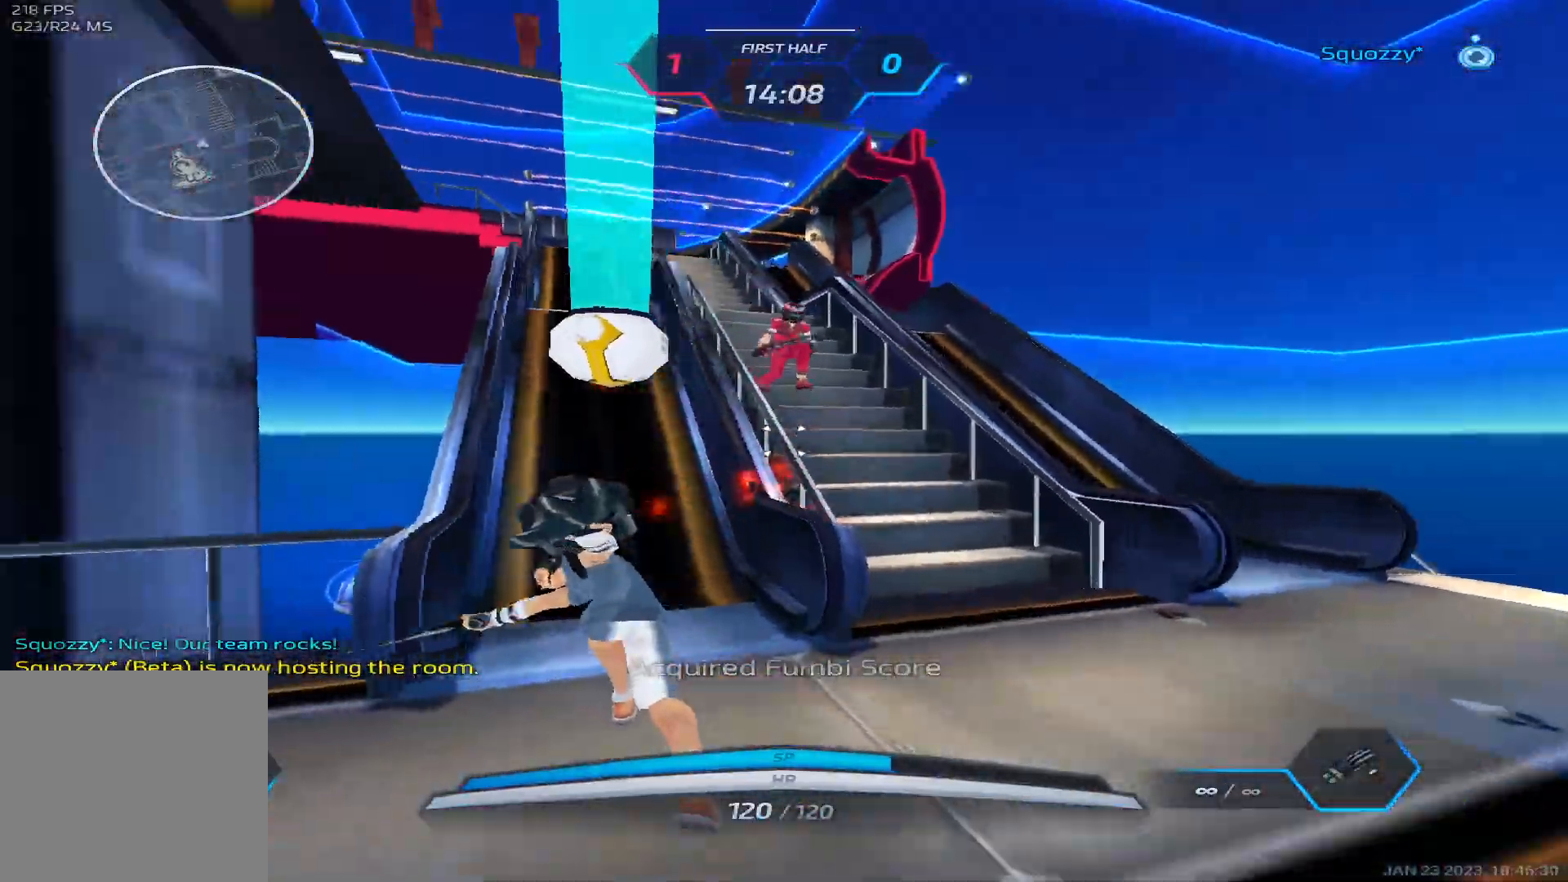
{"keys": ["a"], "events": [[33, "space", "up"]]}
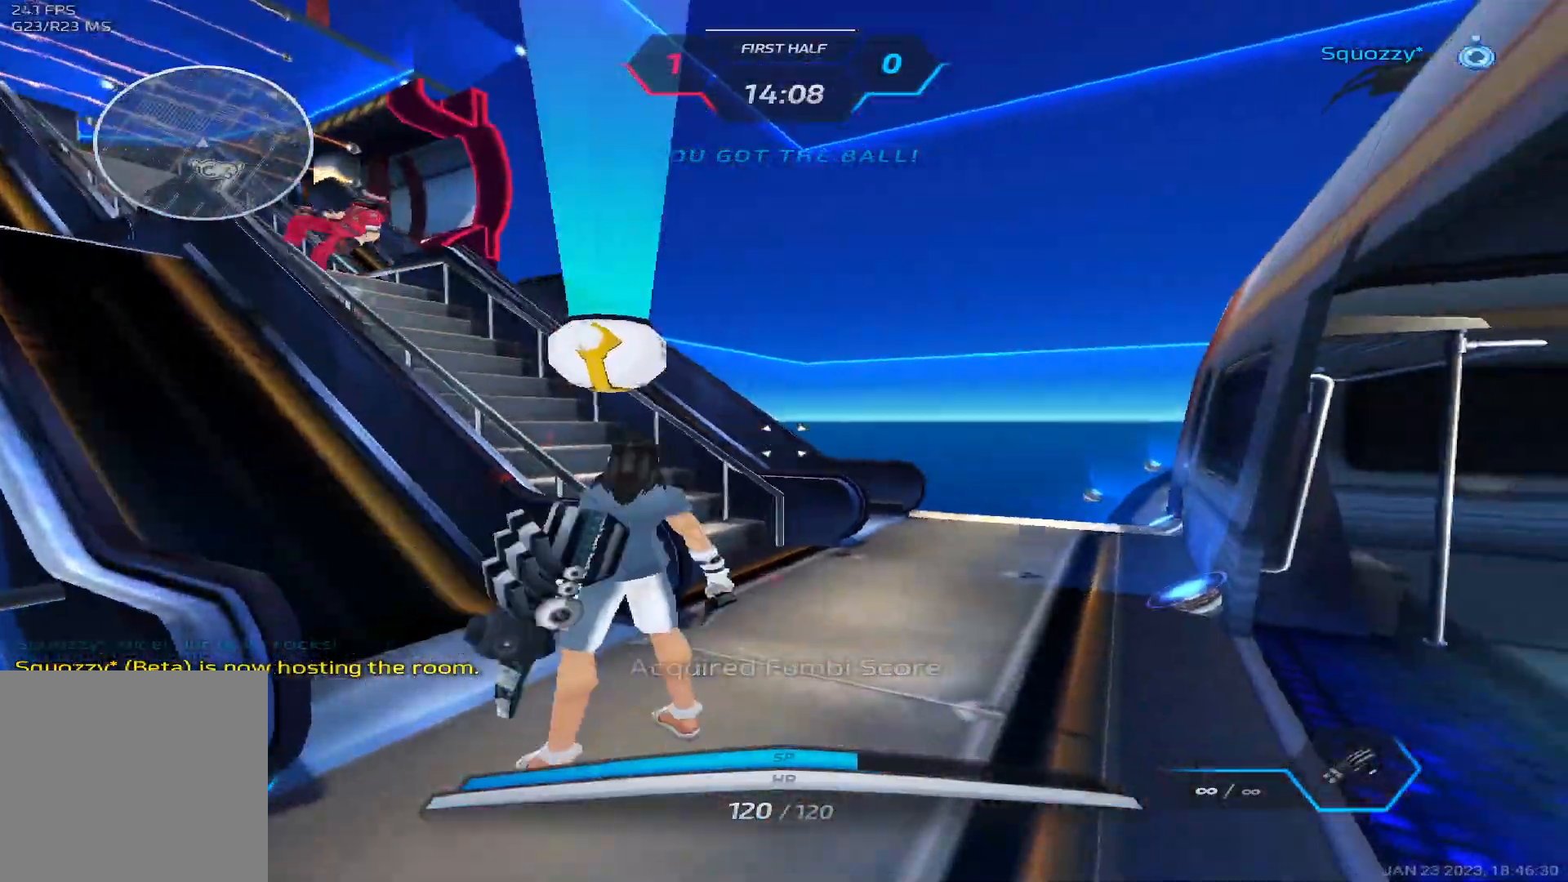
{"keys": ["space", "w"], "events": [[117, "space", "down"], [250, "space", "up"], [350, "w", "down"], [383, "a", "up"], [400, "w", "up"], [417, "space", "down"], [433, "w", "down"]]}
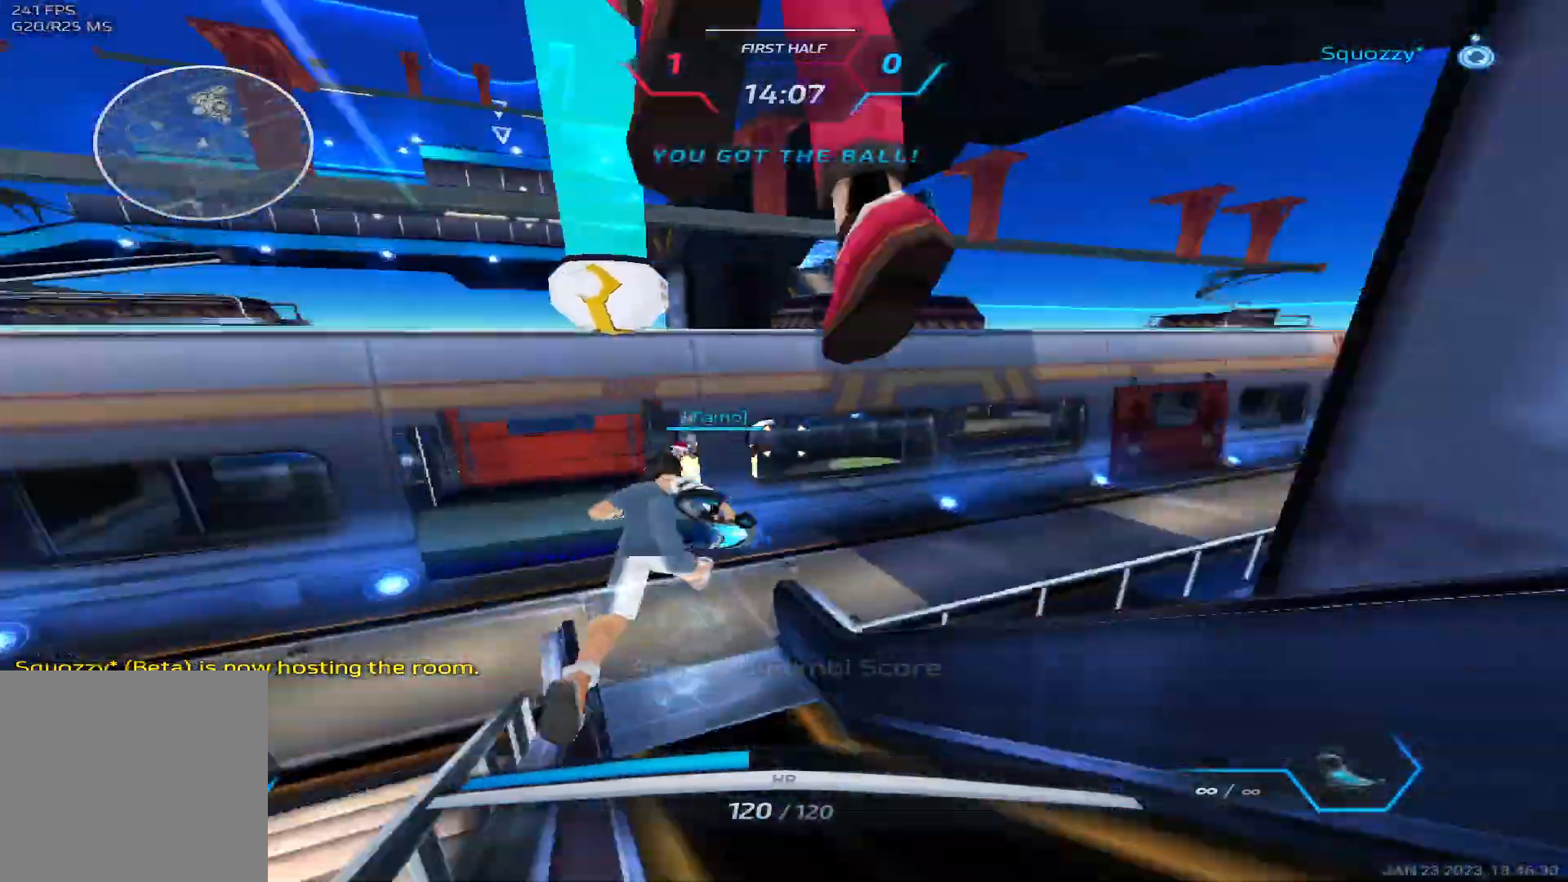
{"keys": ["w"], "events": [[17, "space", "up"]]}
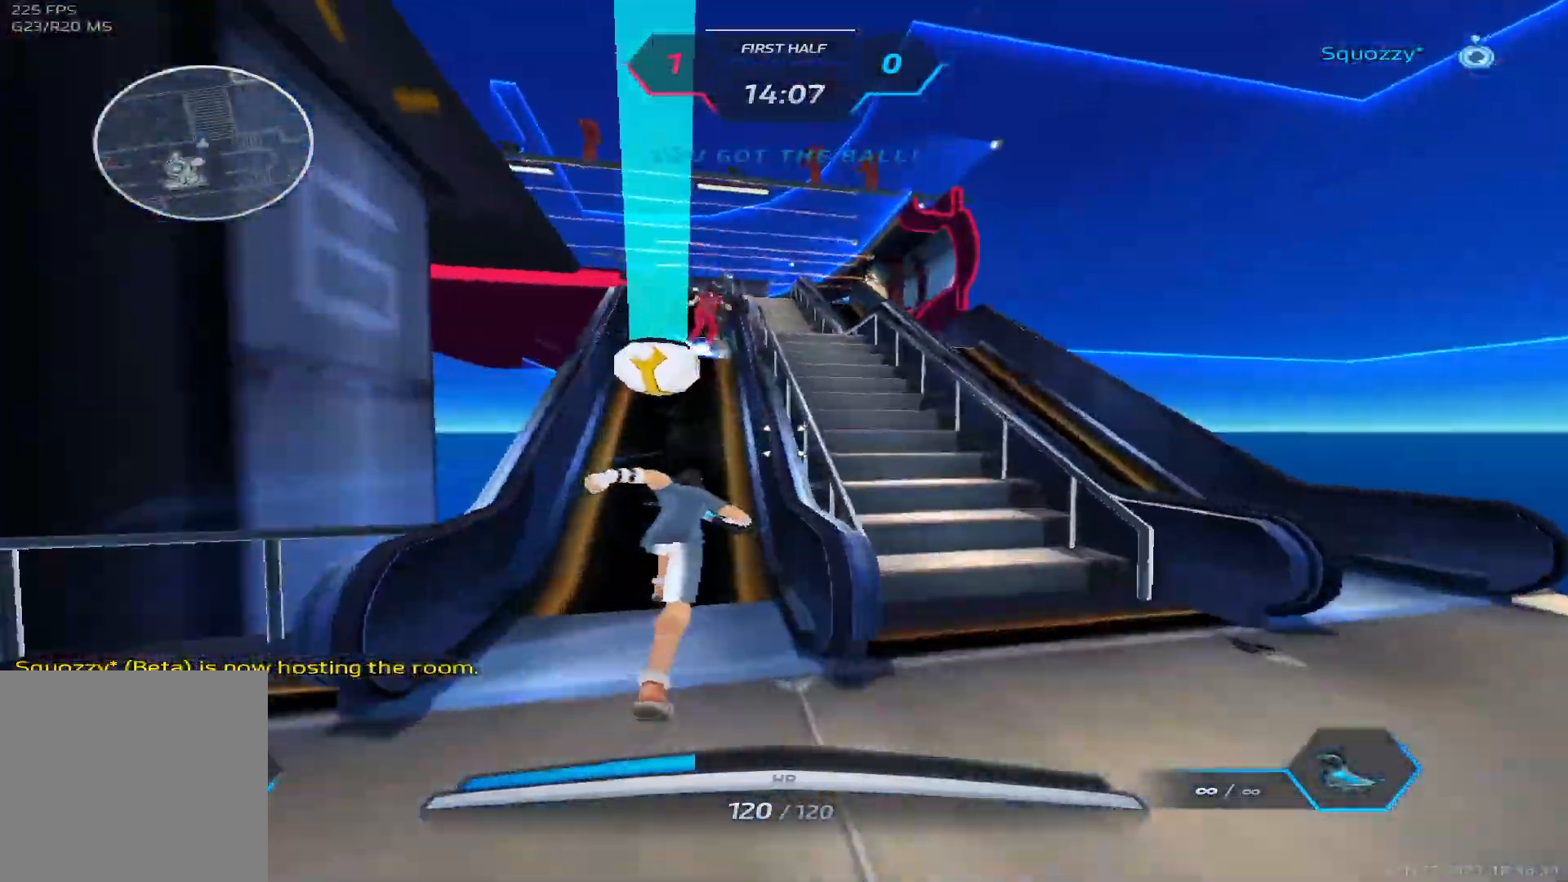
{"keys": ["d"], "events": [[250, "space", "down"], [267, "d", "down"], [283, "w", "up"], [300, "space", "up"], [433, "w", "down"], [500, "w", "up"]]}
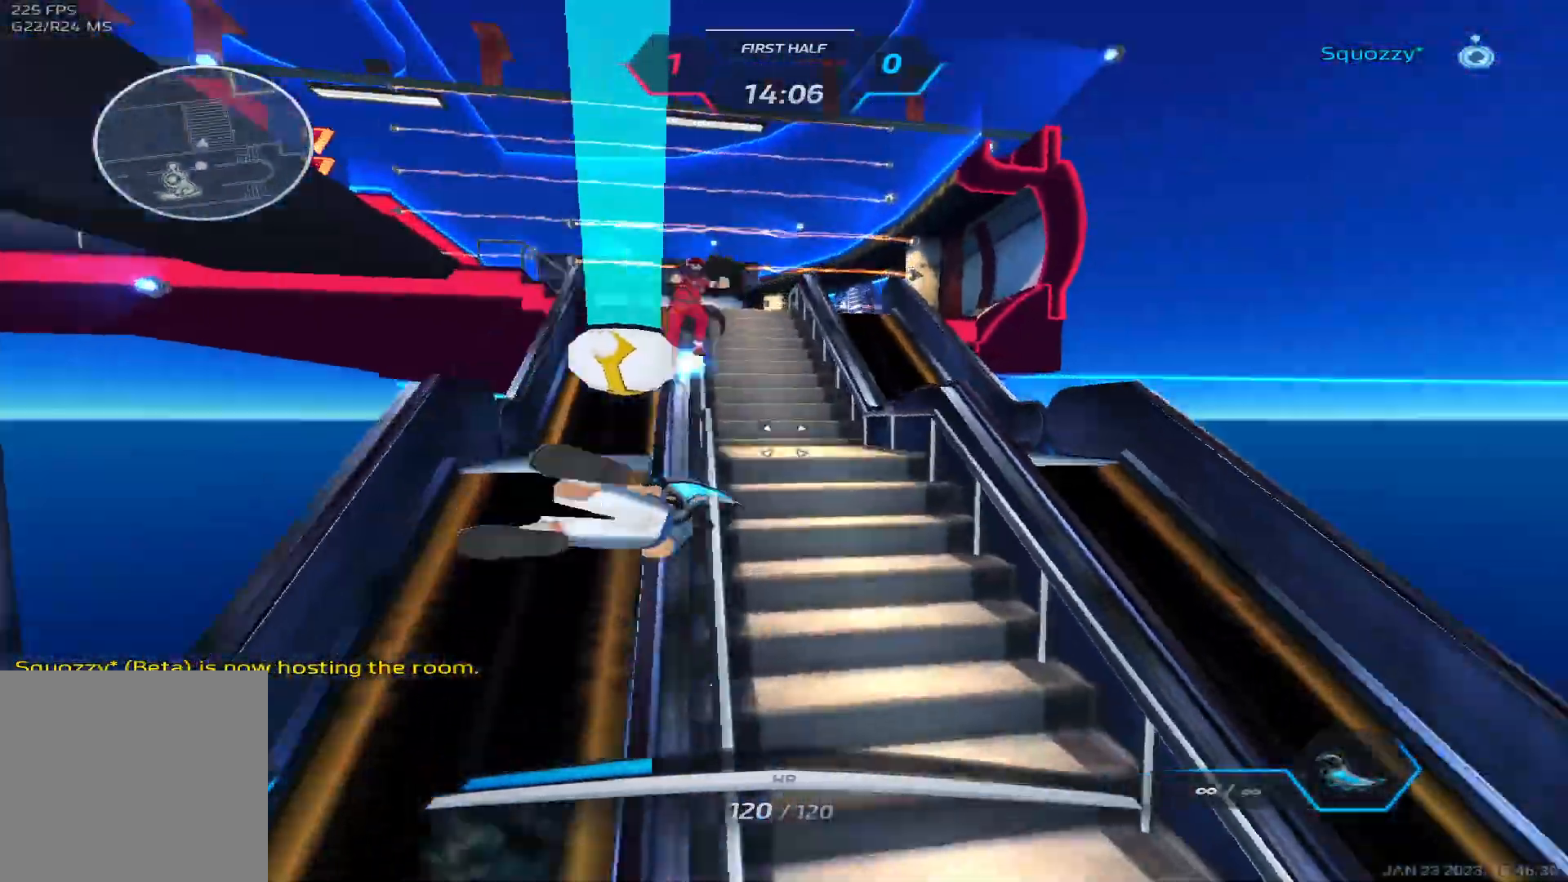
{"keys": ["a"], "events": [[83, "w", "down"], [183, "d", "up"], [250, "space", "down"], [267, "w", "up"], [333, "w", "down"], [350, "space", "up"], [417, "space", "down"], [433, "a", "down"], [500, "space", "up"], [500, "w", "up"]]}
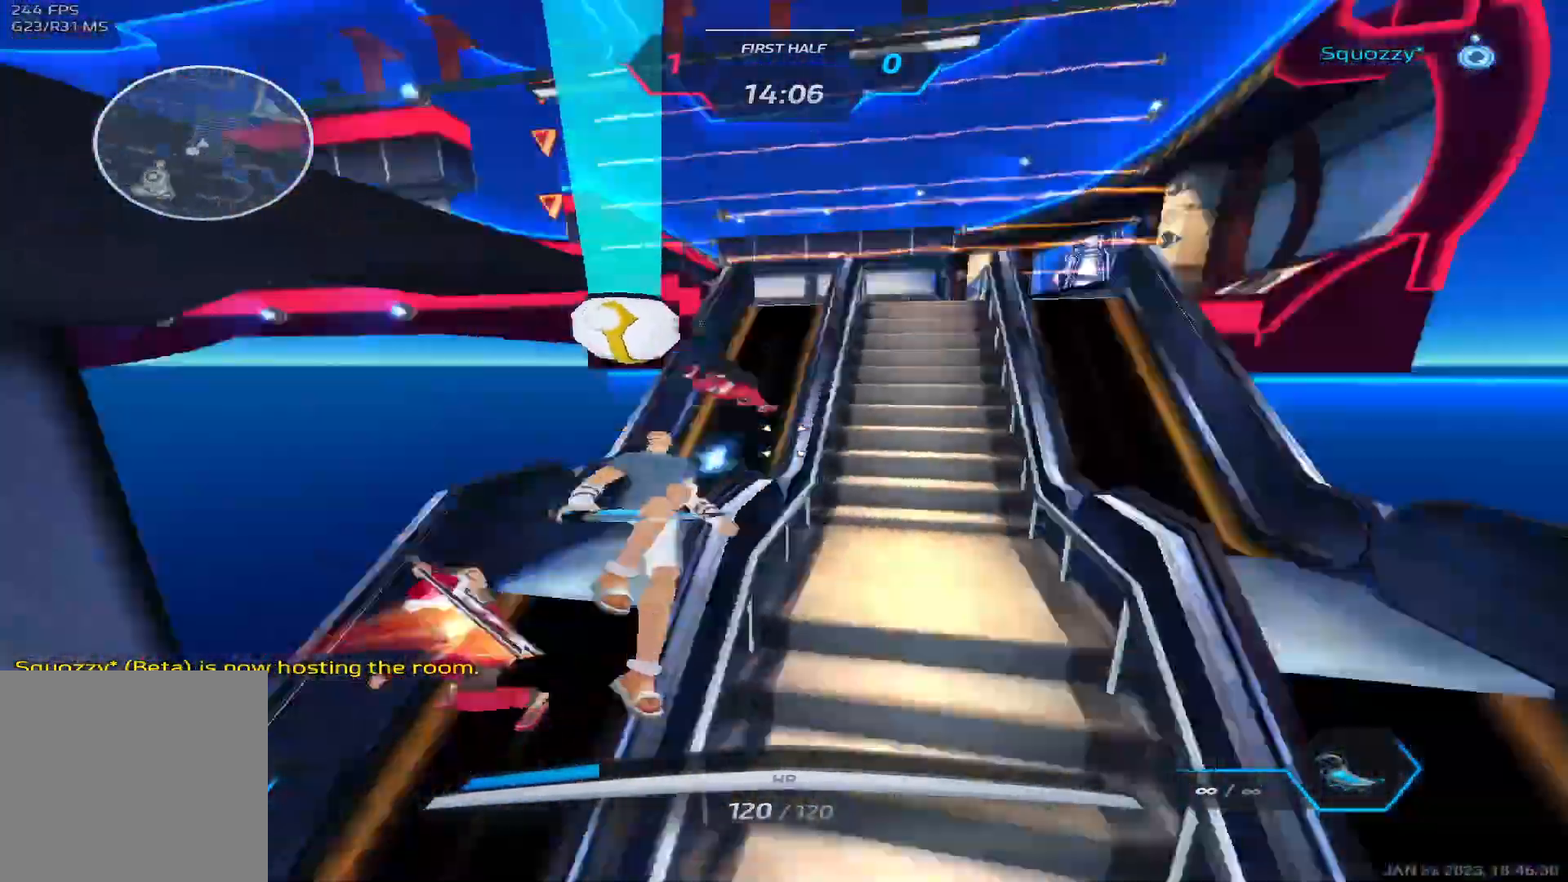
{"keys": ["w"], "events": [[67, "space", "down"], [217, "space", "up"], [233, "w", "down"], [283, "a", "up"], [283, "w", "up"], [317, "space", "down"], [333, "w", "down"], [417, "space", "up"]]}
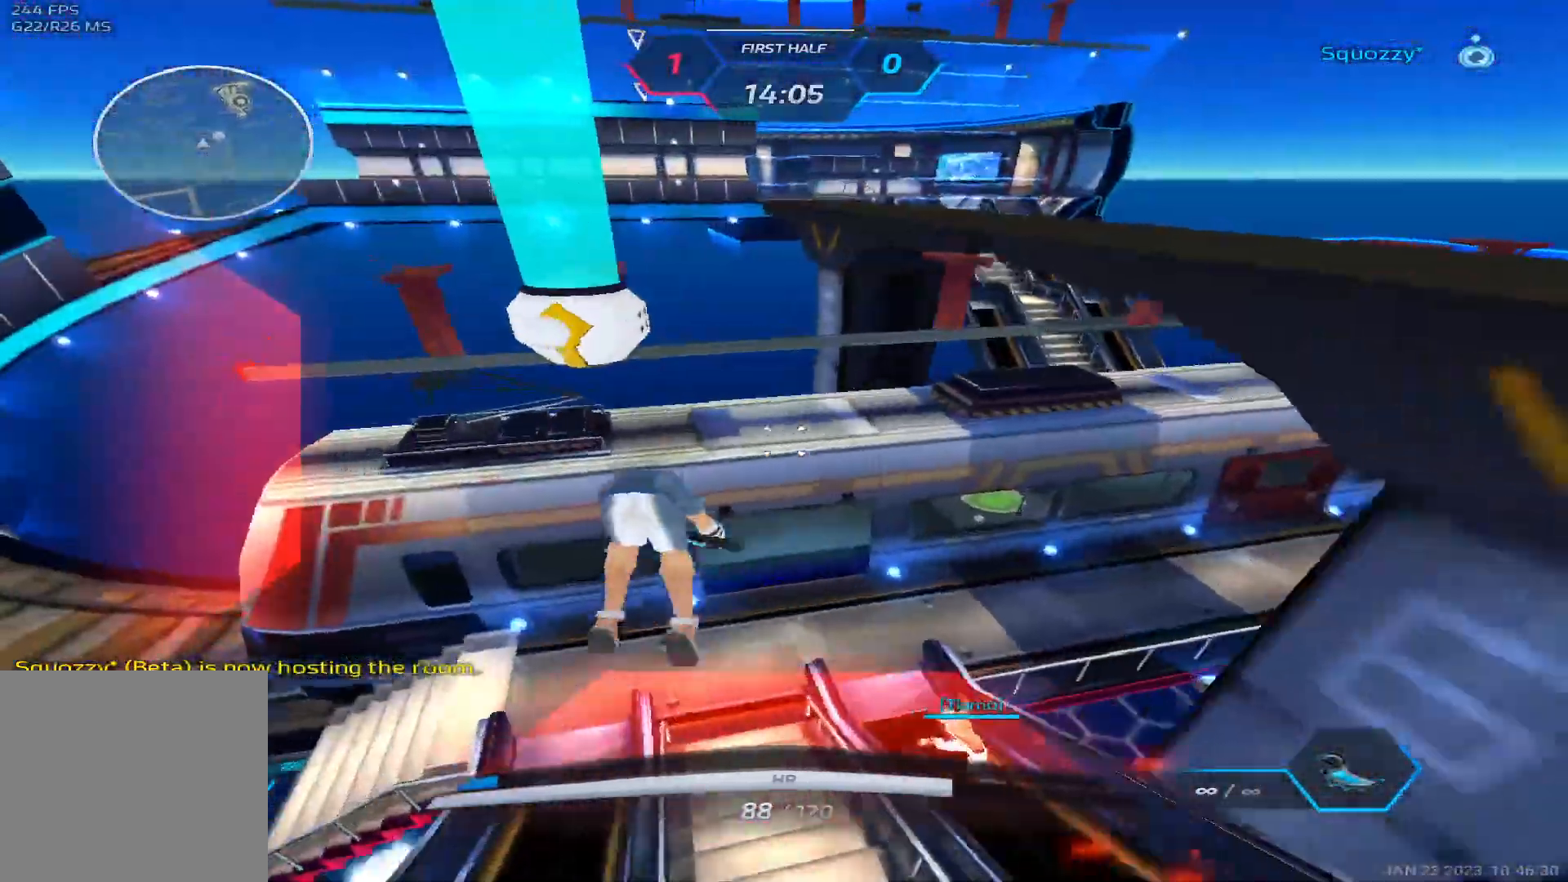
{"keys": ["w"], "events": [[50, "d", "down"], [50, "w", "up"], [200, "space", "down"], [267, "w", "down"], [300, "space", "up"], [350, "d", "up"], [350, "w", "up"], [367, "space", "down"], [383, "w", "down"], [467, "space", "up"]]}
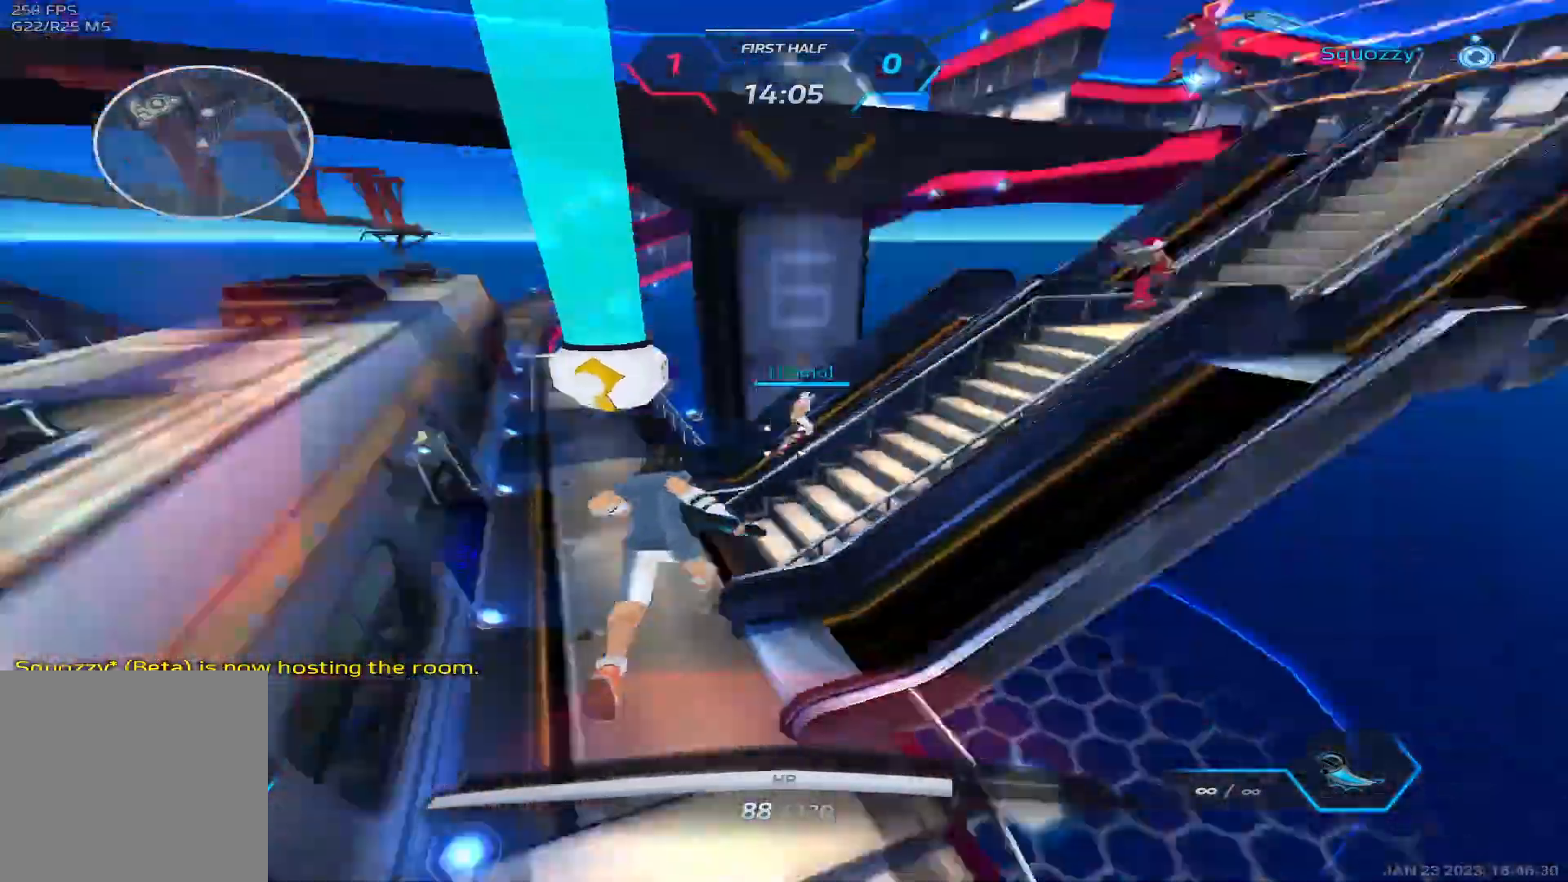
{"keys": ["w"], "events": [[217, "space", "down"], [350, "space", "up"]]}
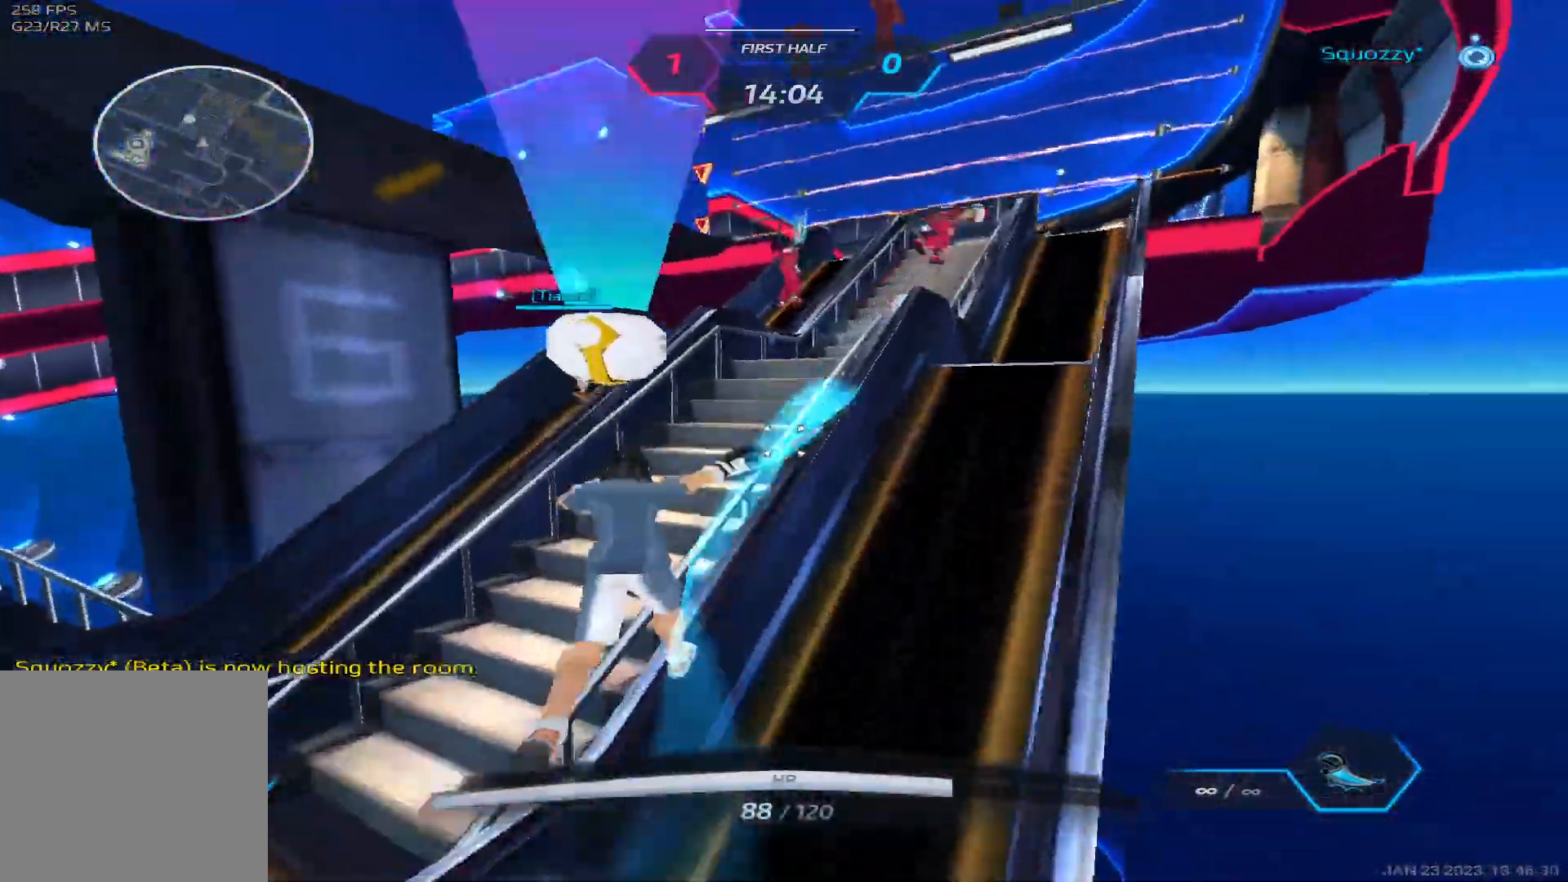
{"keys": ["a"], "events": [[367, "a", "down"], [367, "space", "down"], [417, "w", "up"], [450, "space", "up"]]}
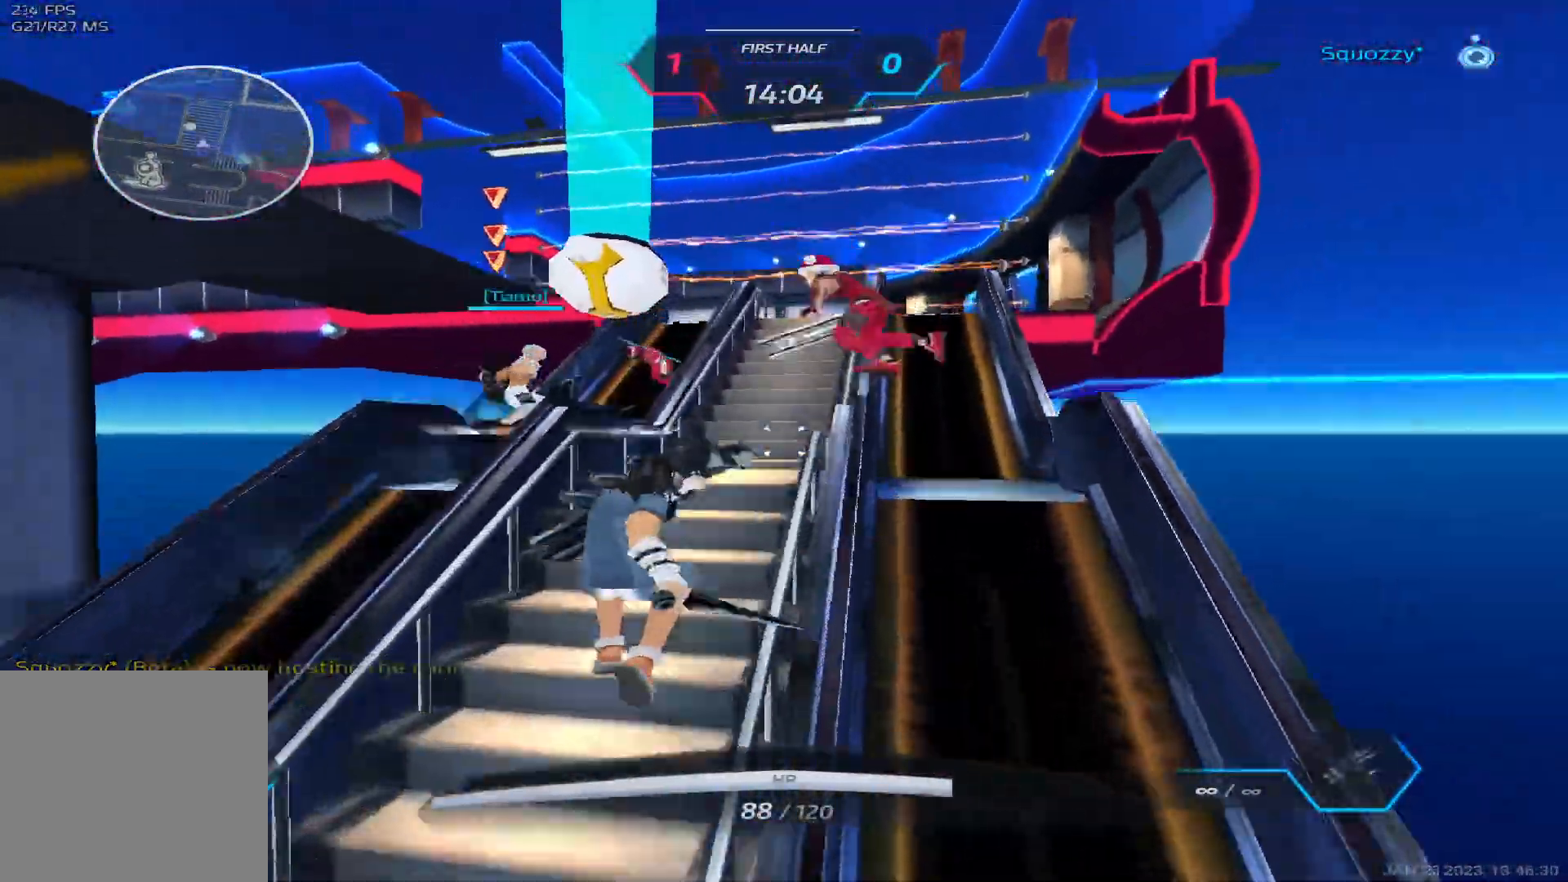
{"keys": ["a"], "events": [[67, "s", "down"], [417, "s", "up"]]}
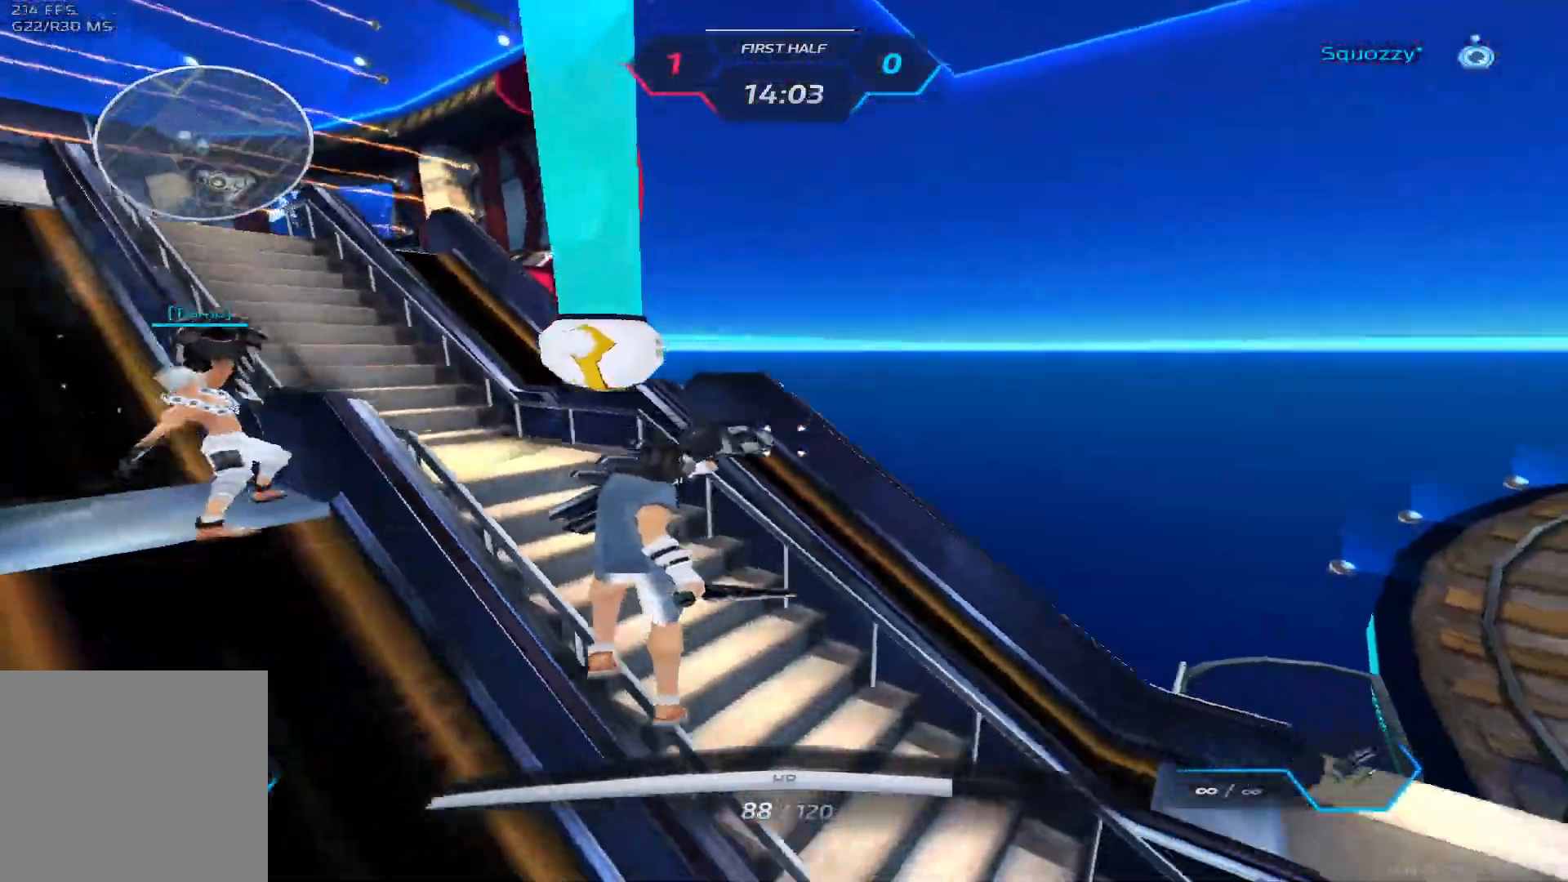
{"keys": ["w"], "events": [[333, "d", "down"], [367, "a", "up"], [417, "a", "down"], [450, "d", "up"], [450, "w", "down"], [483, "a", "up"]]}
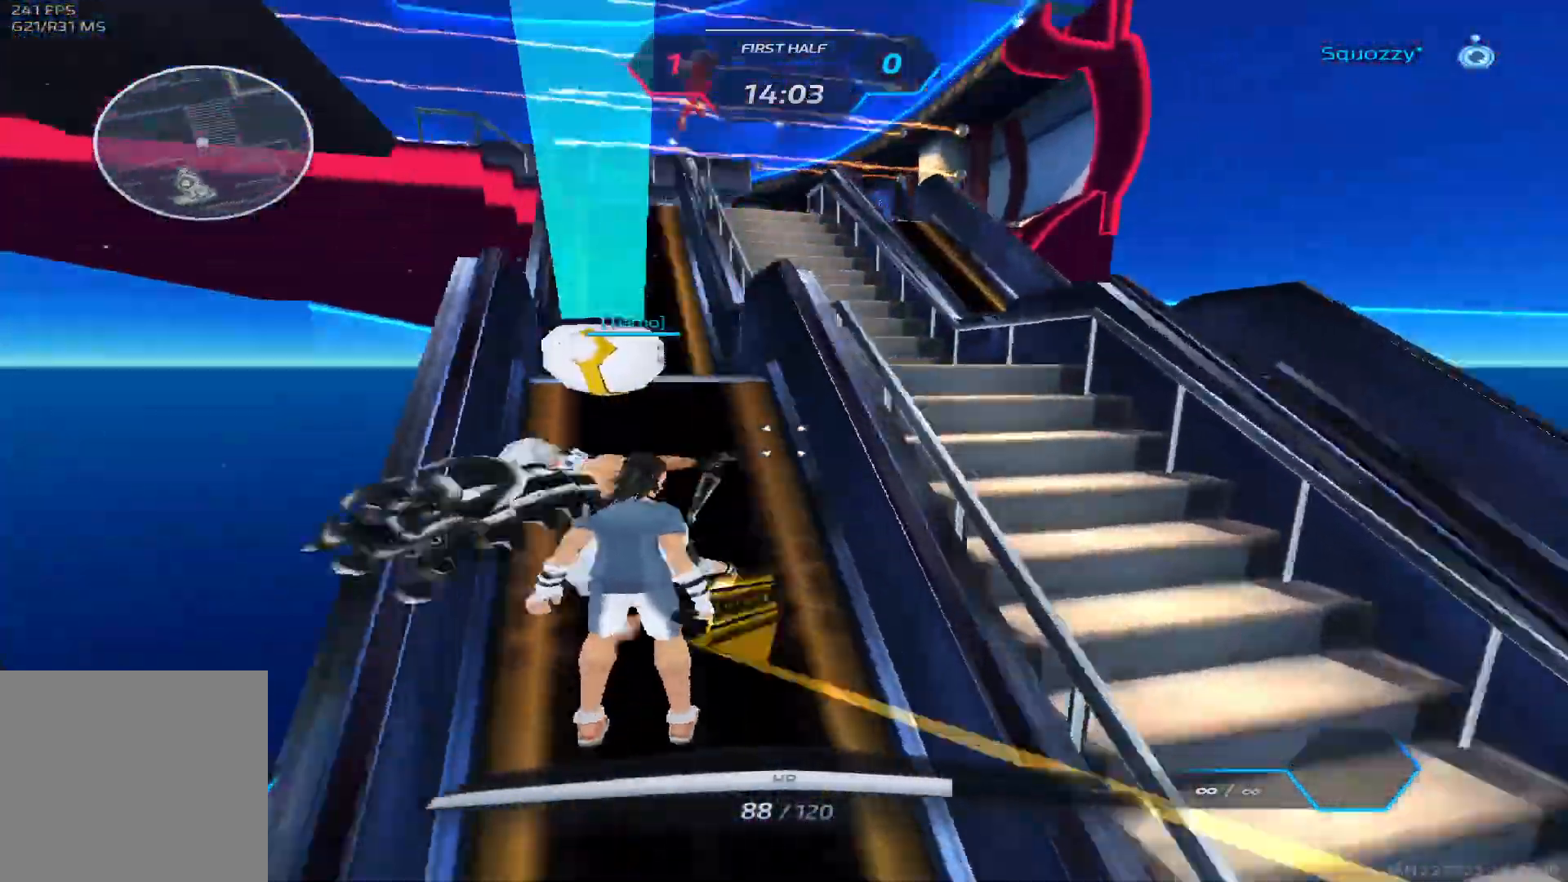
{"keys": ["w"], "events": [[100, "w", "up"], [117, "space", "down"], [150, "w", "down"], [233, "space", "up"]]}
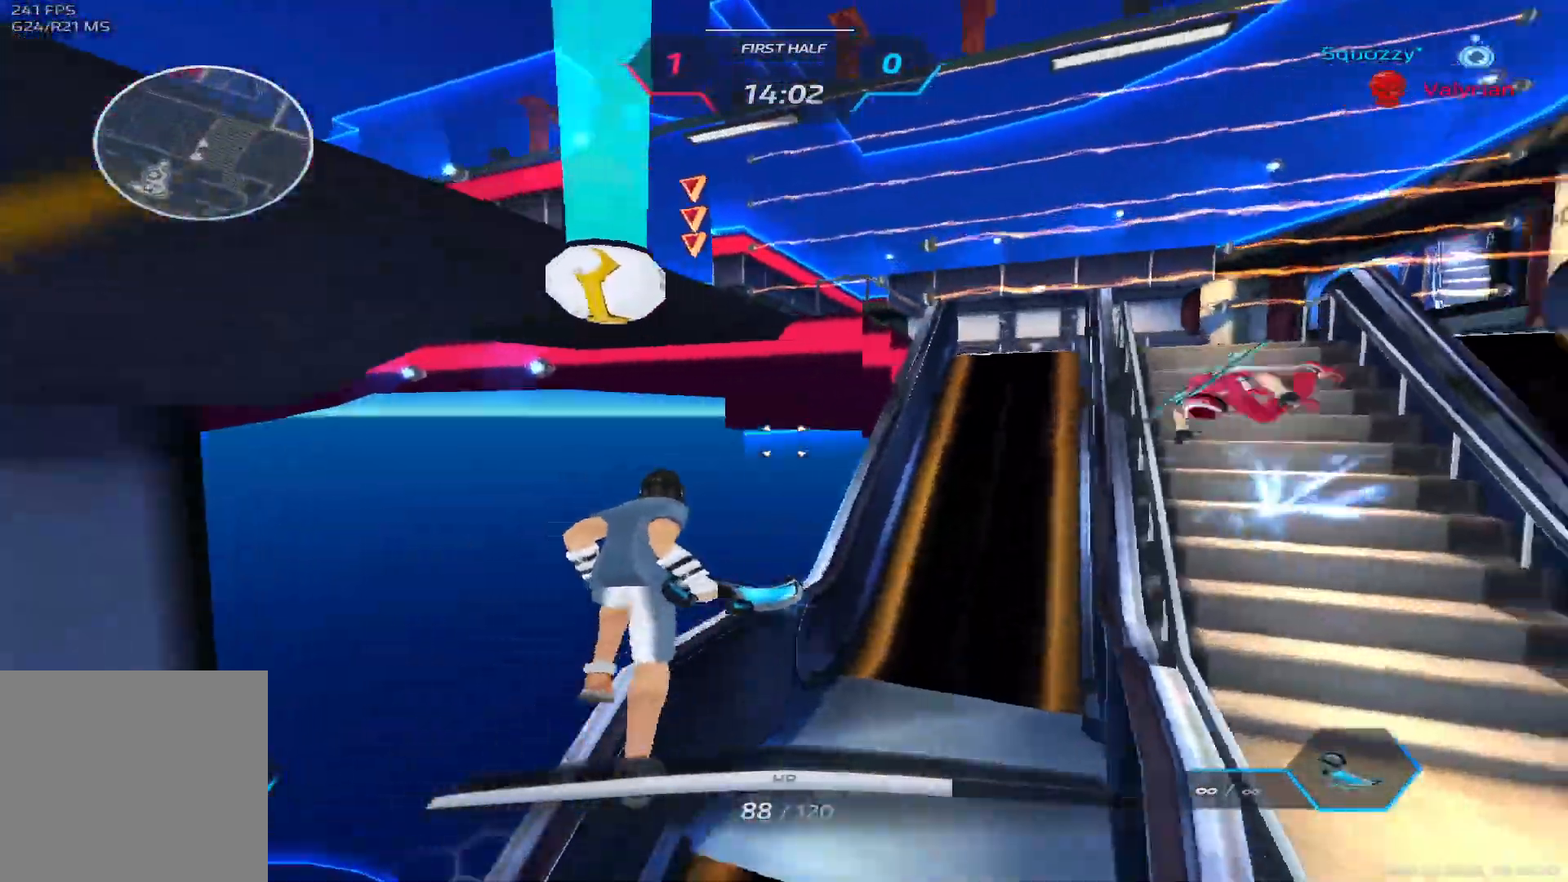
{"keys": ["w"], "events": [[83, "space", "down"], [133, "2", "down"], [167, "space", "up"], [200, "2", "up"], [233, "s", "down"], [250, "w", "up"], [450, "w", "down"], [483, "s", "up"]]}
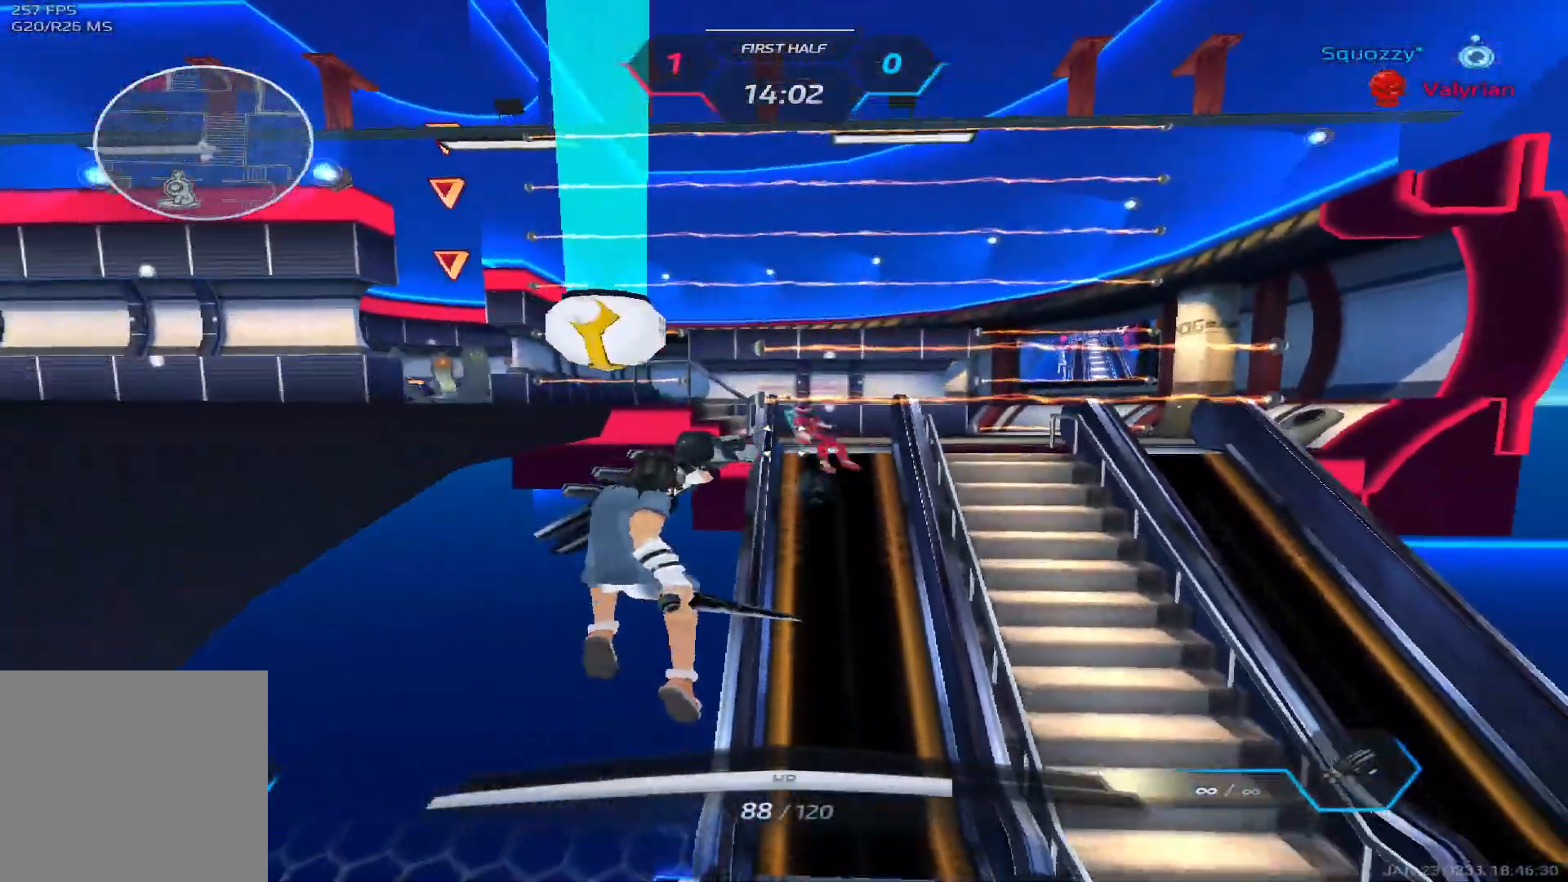
{"keys": ["s"], "events": [[300, "s", "down"], [317, "w", "up"]]}
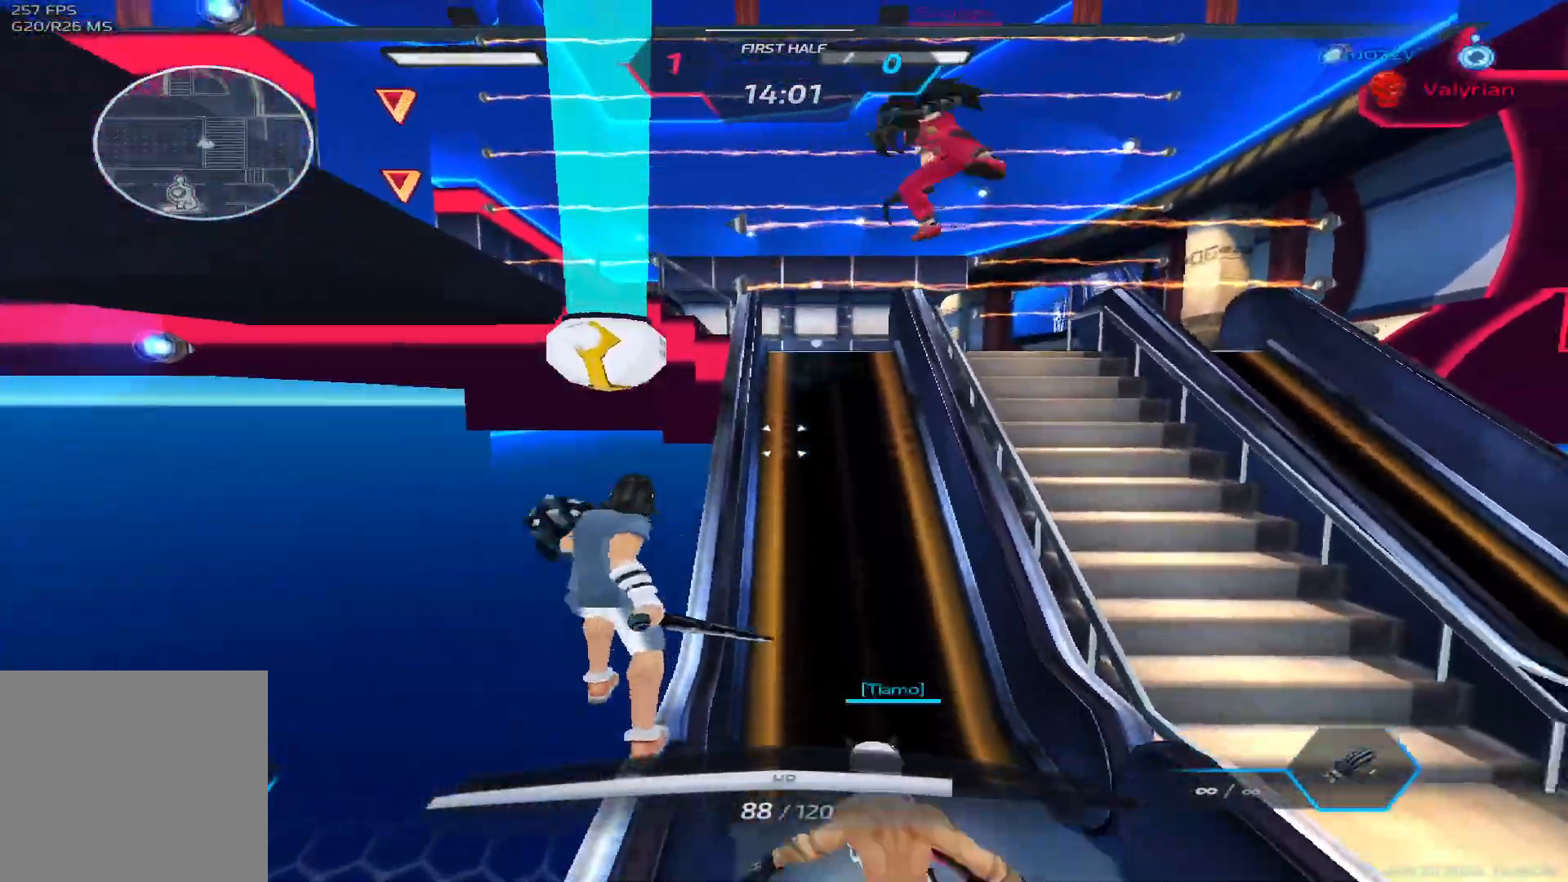
{"keys": ["d"], "events": [[167, "s", "up"], [167, "space", "down"], [167, "w", "down"], [233, "w", "up"], [250, "d", "down"], [267, "space", "up"], [367, "space", "down"], [450, "space", "up"]]}